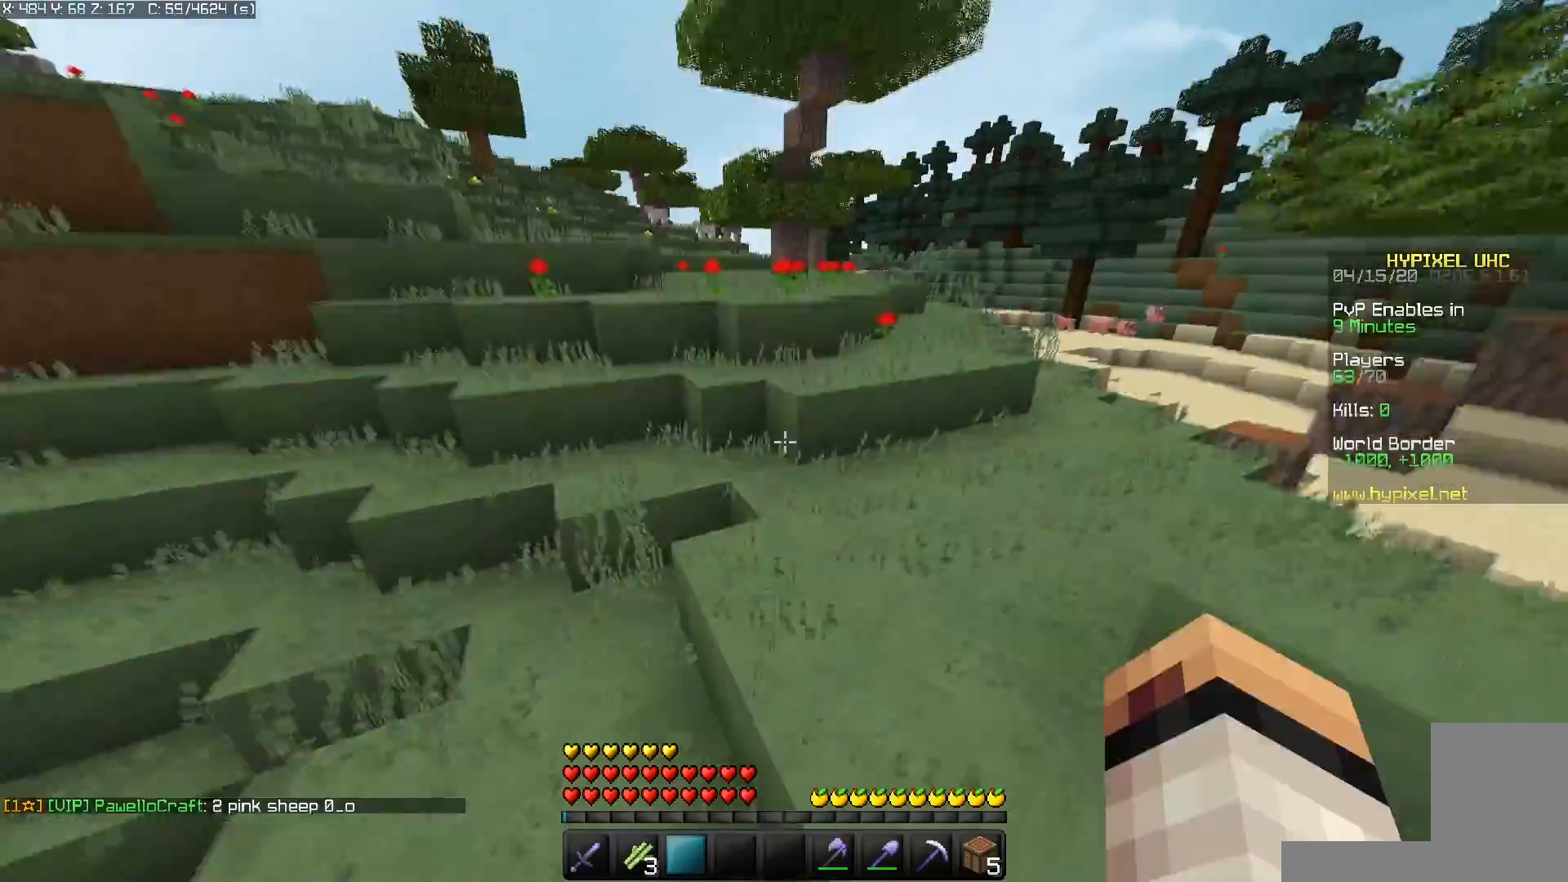
Gameplay with keyboard and mouse; each line is a JSON object with the keys and mouse buttons held at the frame after it. "events" lists presses ("down") and releases ("up") of "a", "d", "s", "space", "w", "mouse_left" and "mouse_right" between this image and that frame as [ms after this image, input, new state], when the widget could be followed in between. "mouse_left", "mouse_right" = the "left", "right" buttons of the "mouse" list. No other keys are recorded. Fast repeated clicks can show as one long hold. Mouse movement is not recorded.
{"keys": ["d", "space", "w"], "mouse": ["right"], "events": [[33, "d", "down"]]}
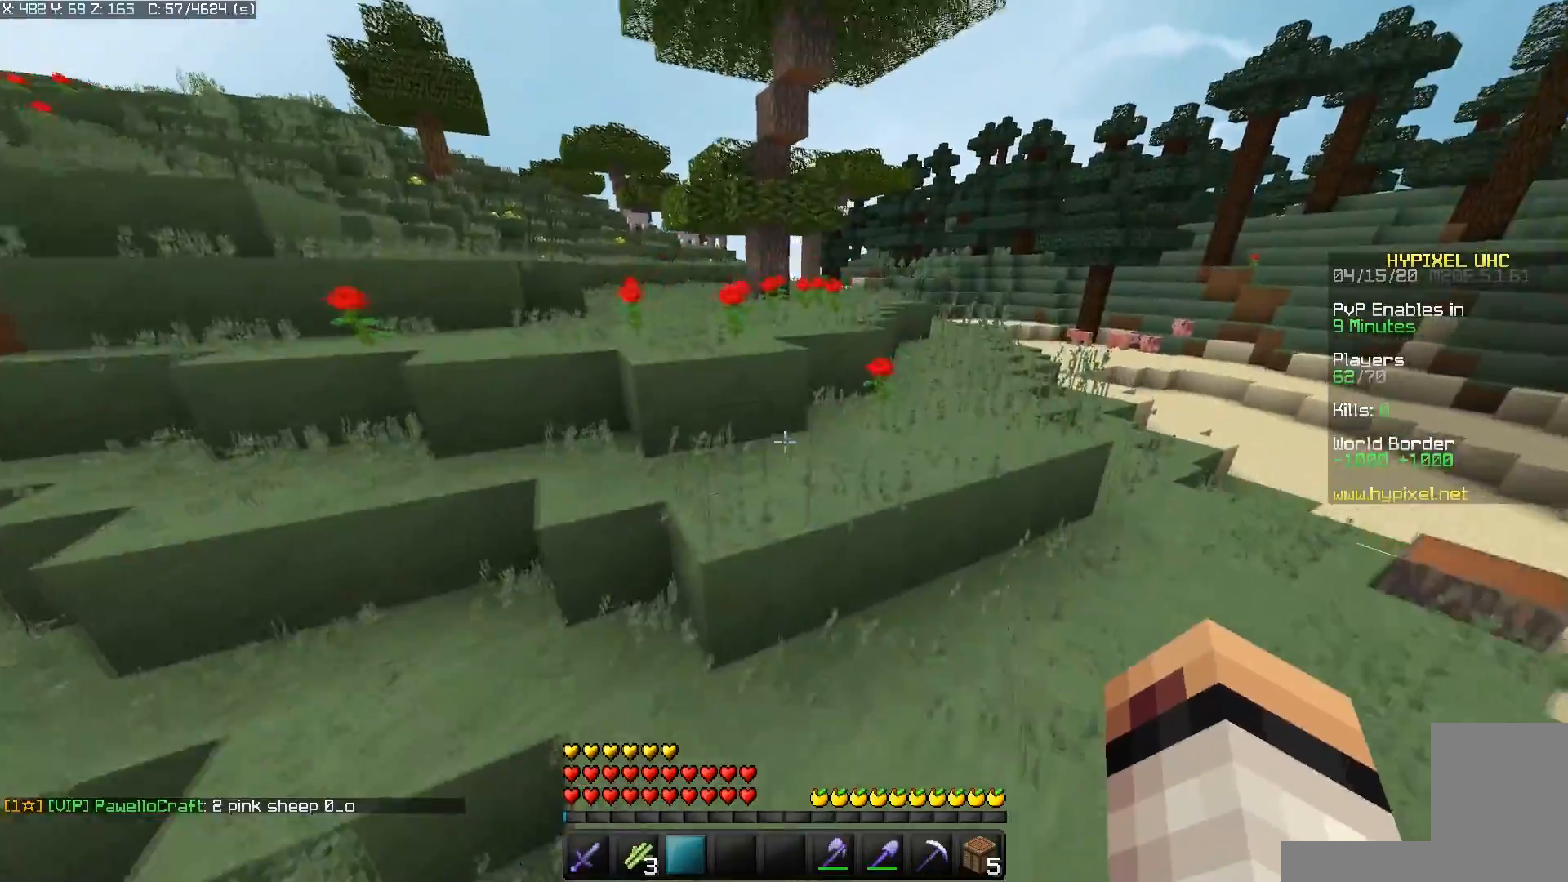
{"keys": ["space", "w"], "mouse": ["right"], "events": [[233, "d", "up"]]}
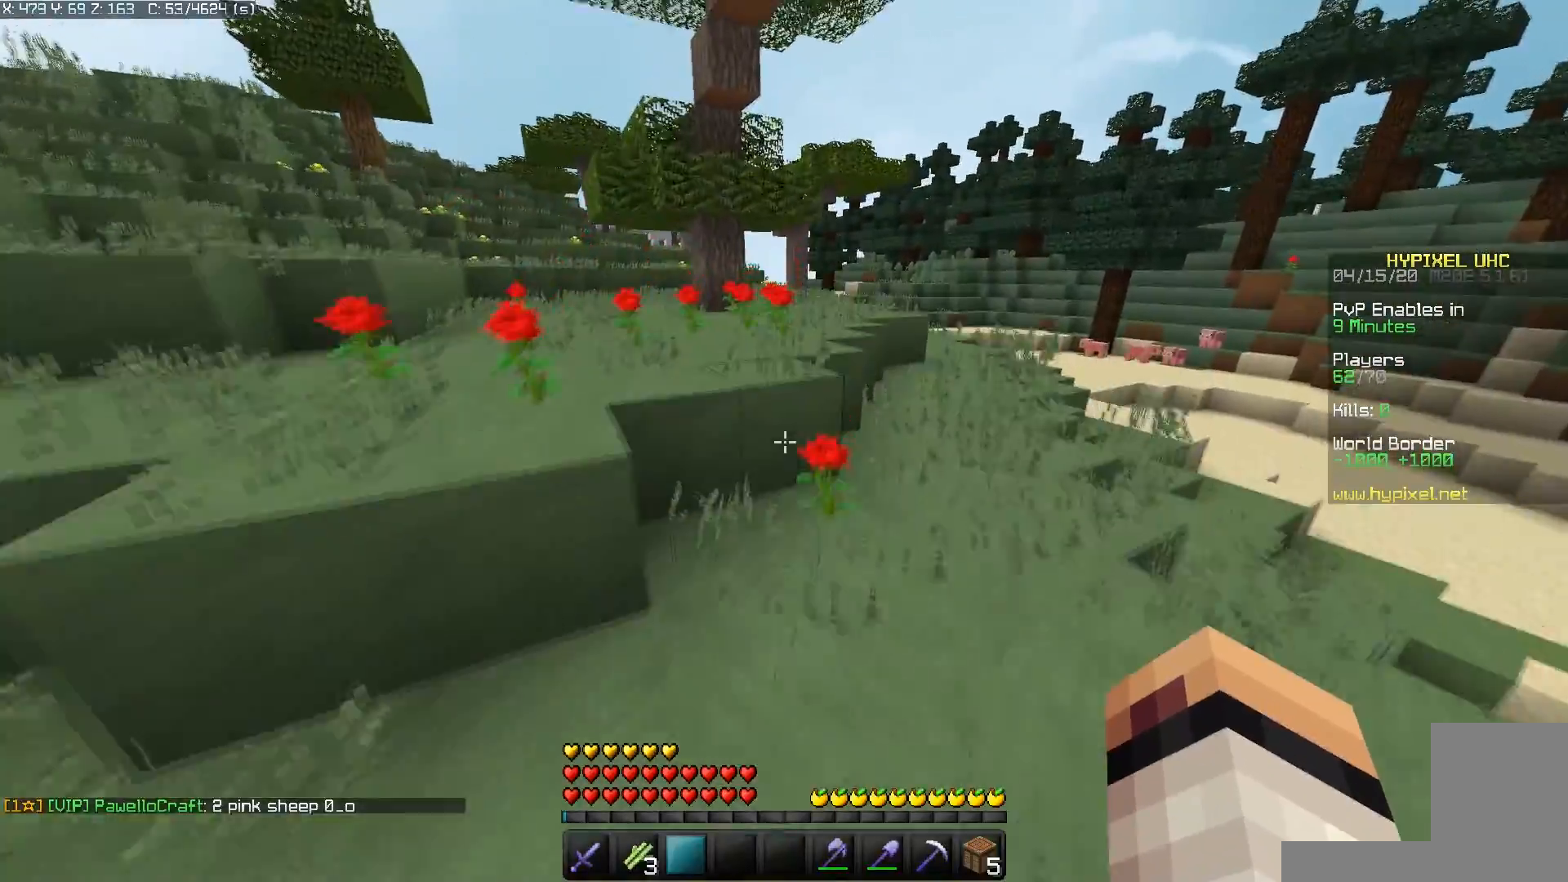
{"keys": ["space", "w"], "mouse": ["right"], "events": [[100, "space", "up"], [283, "space", "down"]]}
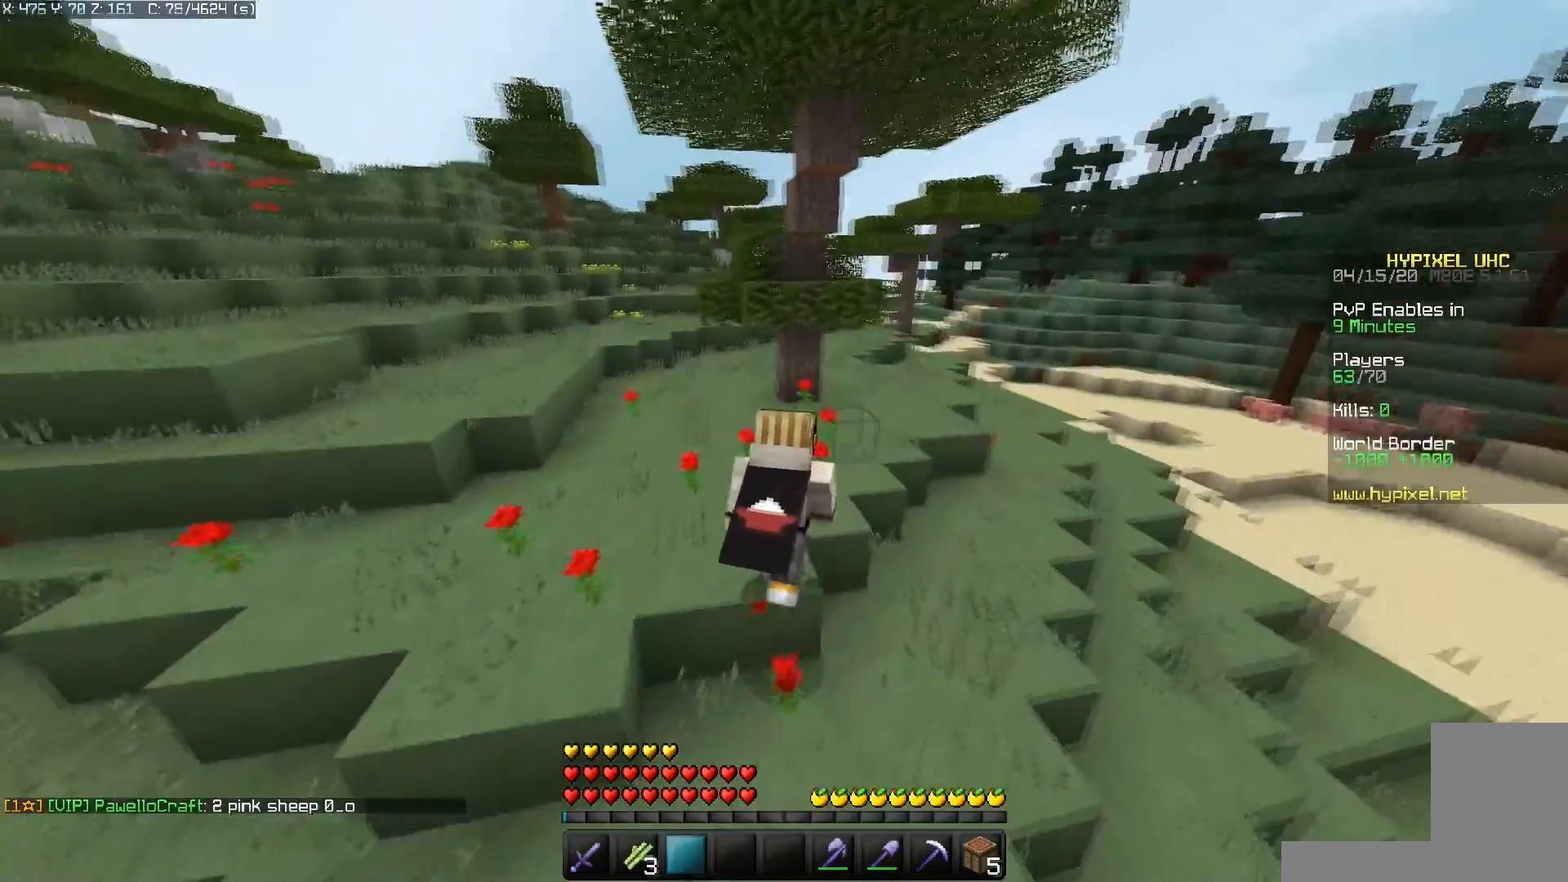
{"keys": ["space", "w"], "mouse": [], "events": [[200, "mouse_right", "up"]]}
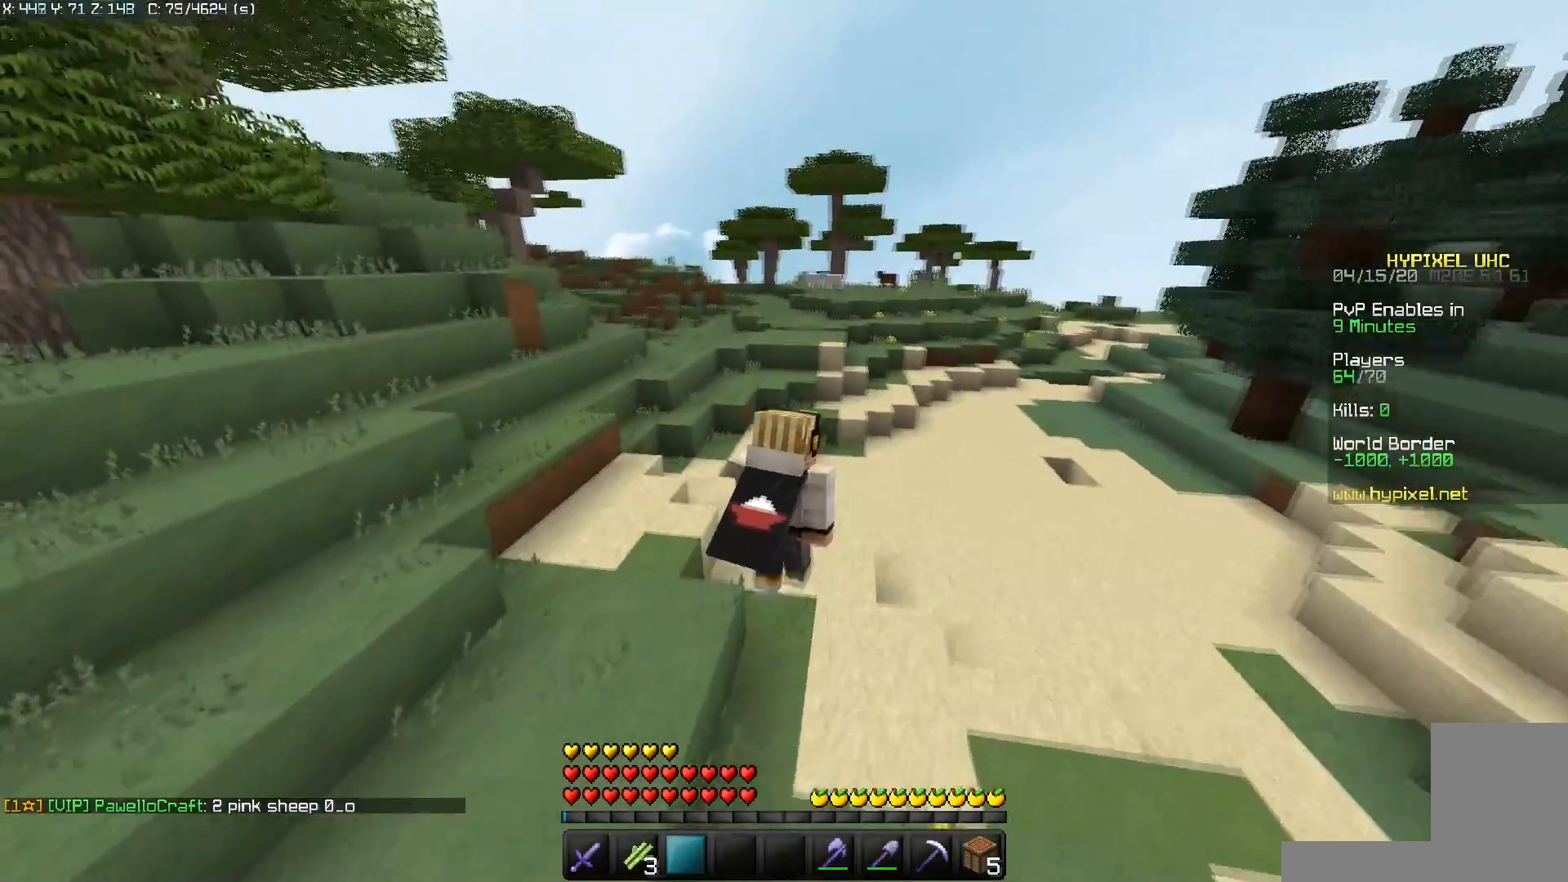
{"keys": ["space", "w"], "mouse": [], "events": []}
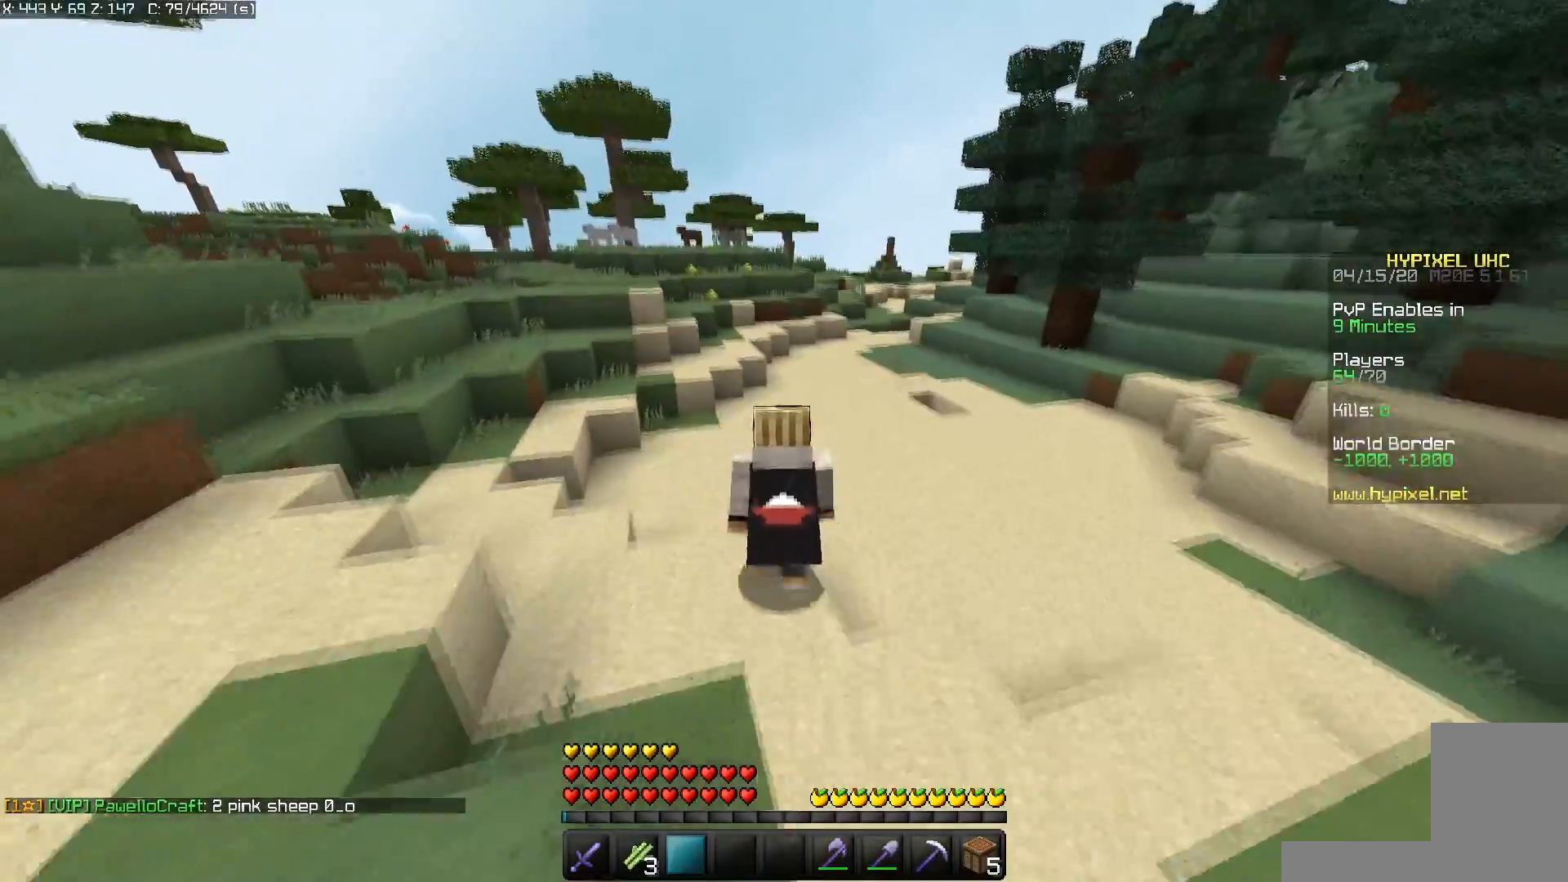
{"keys": ["d", "space", "w"], "mouse": [], "events": [[333, "d", "down"]]}
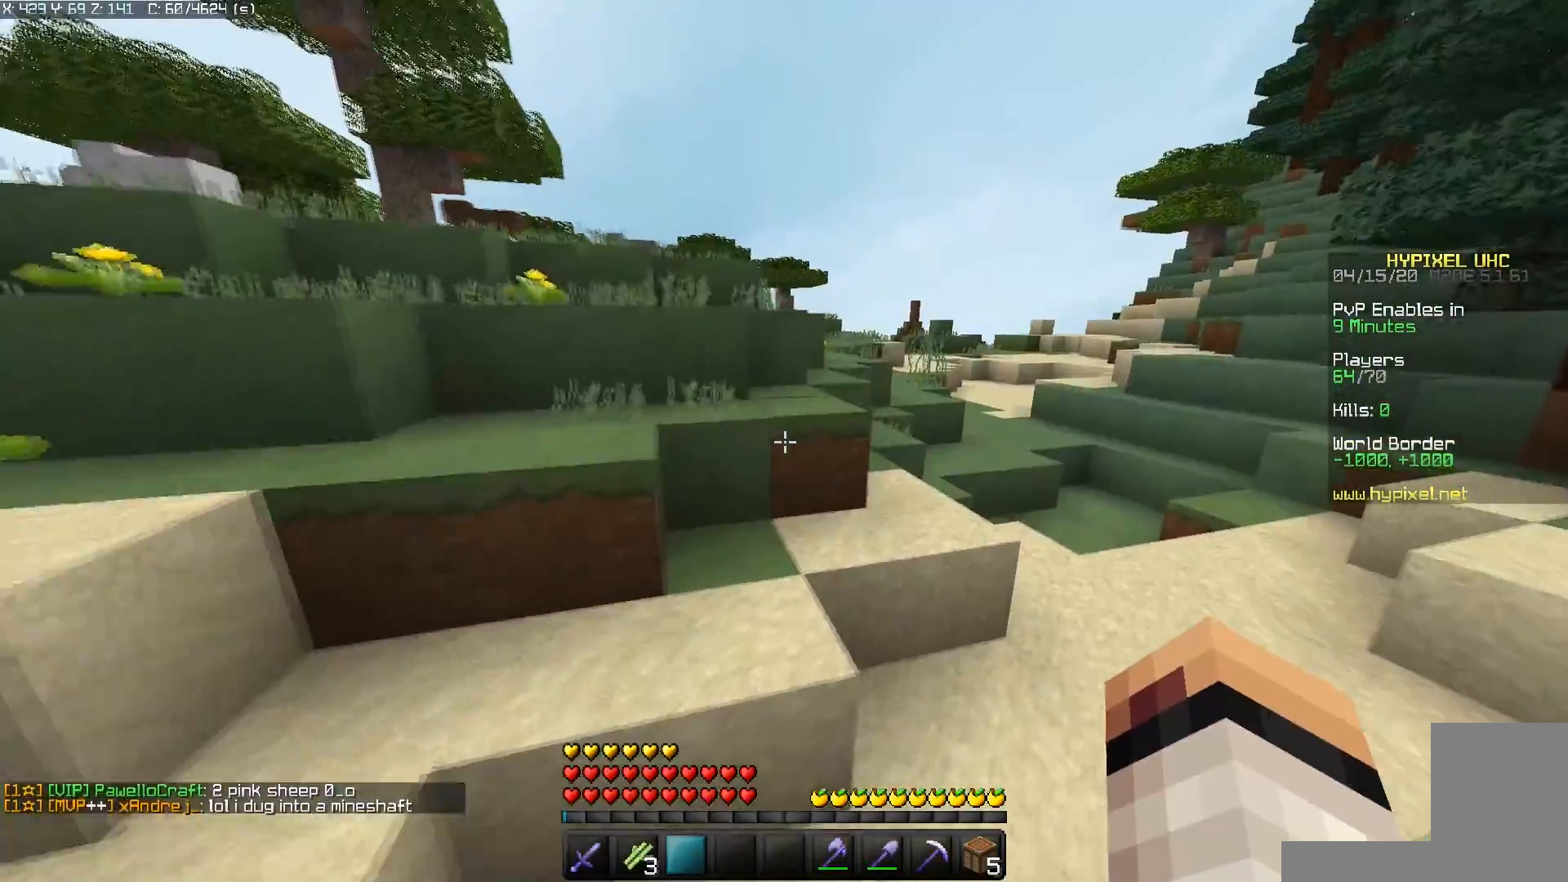
{"keys": ["d", "space", "w"], "mouse": [], "events": []}
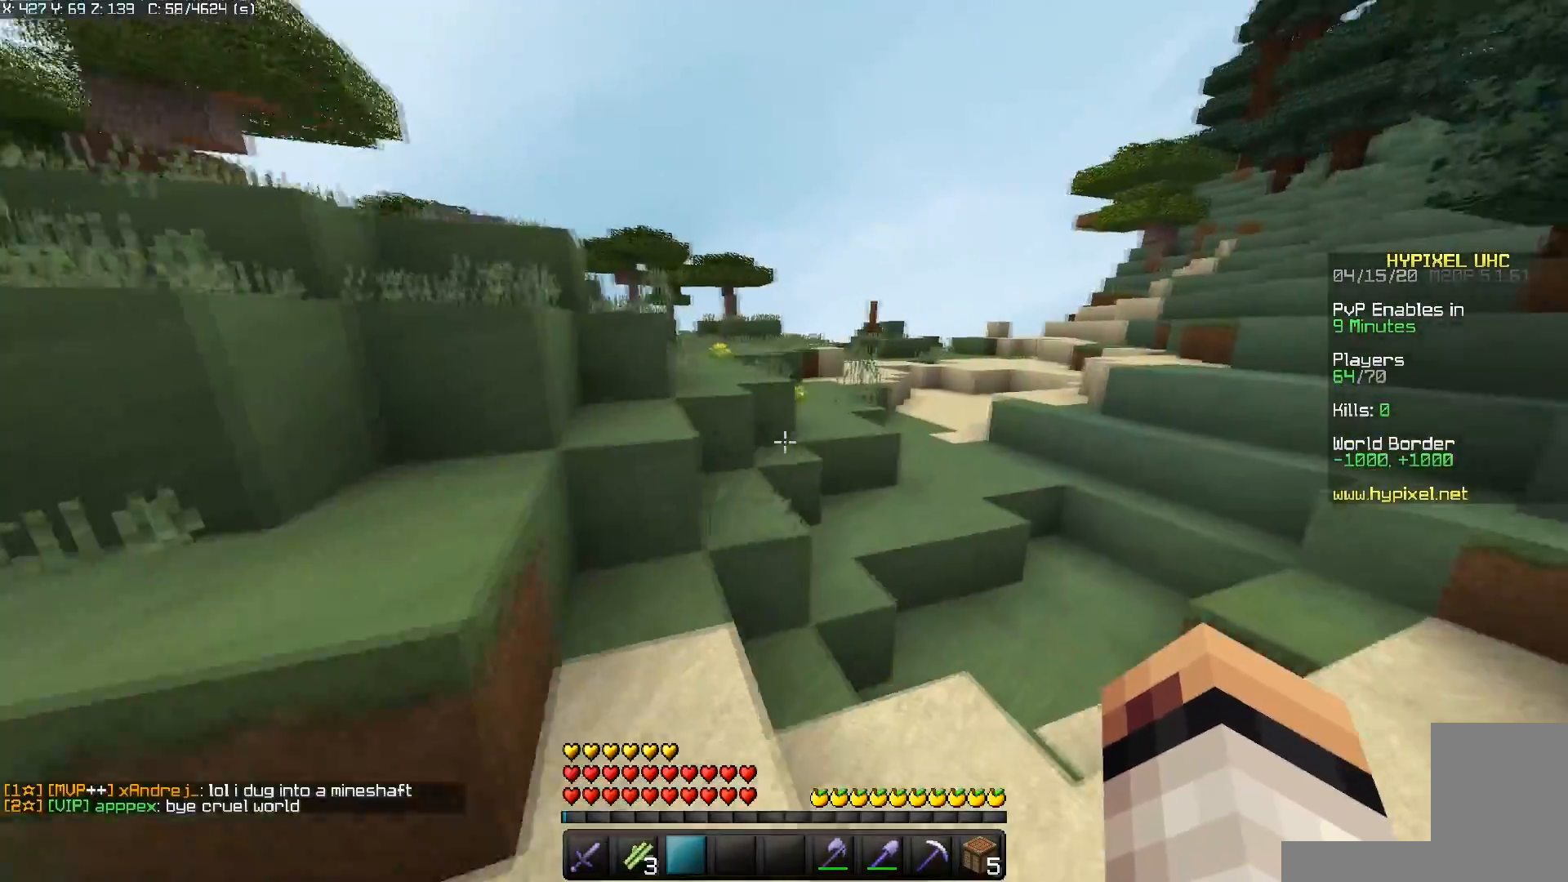
{"keys": ["w"], "mouse": [], "events": [[283, "space", "up"], [433, "d", "up"]]}
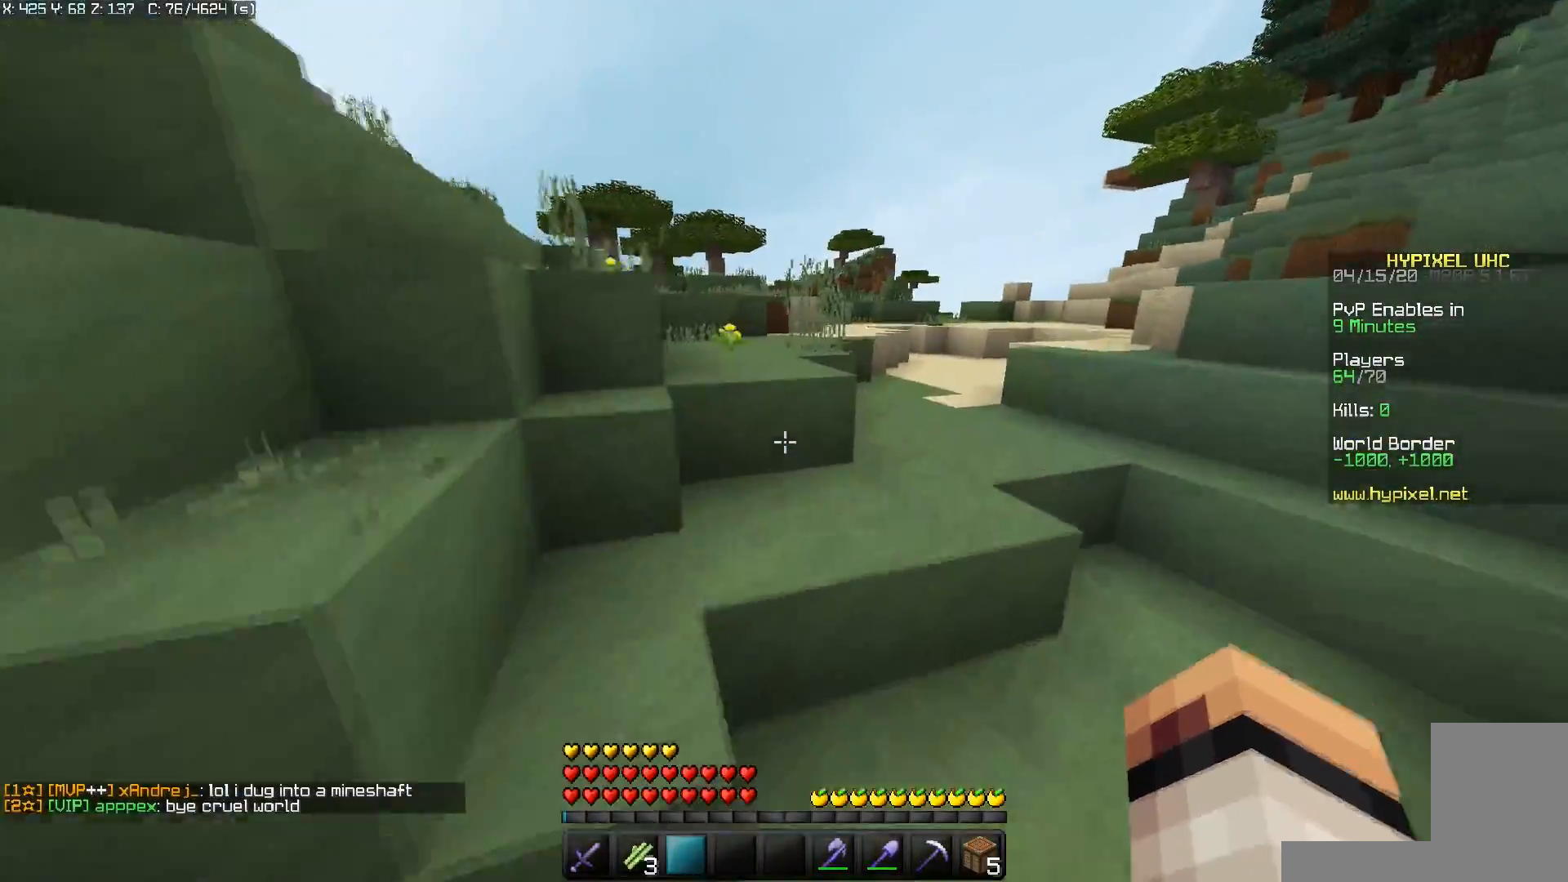
{"keys": ["d", "space", "w"], "mouse": [], "events": [[17, "space", "down"], [317, "d", "down"]]}
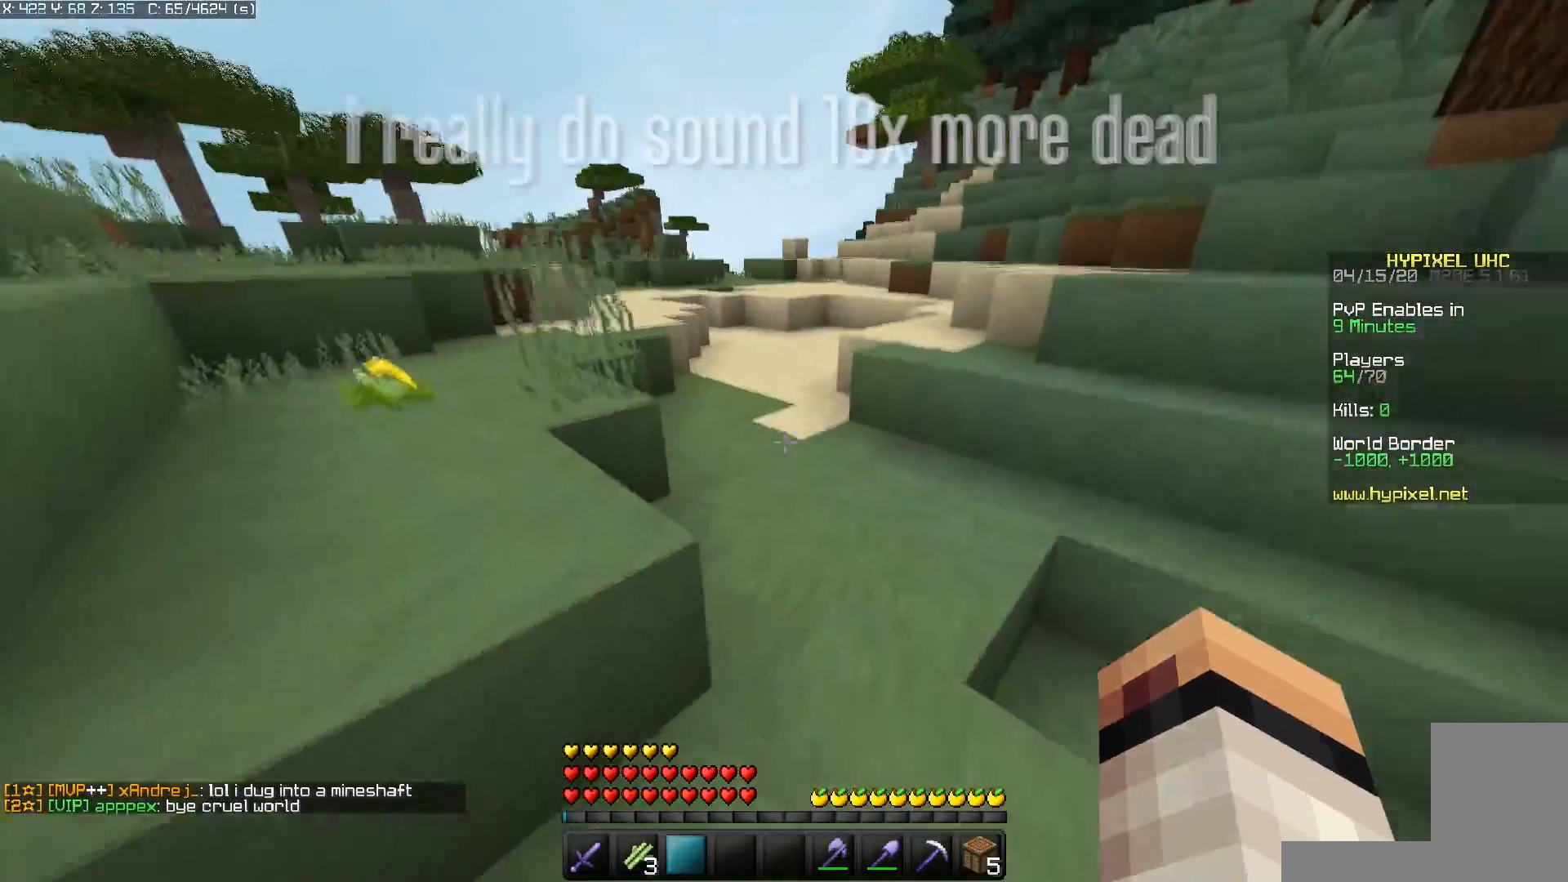
{"keys": ["space", "w"], "mouse": [], "events": [[333, "d", "up"]]}
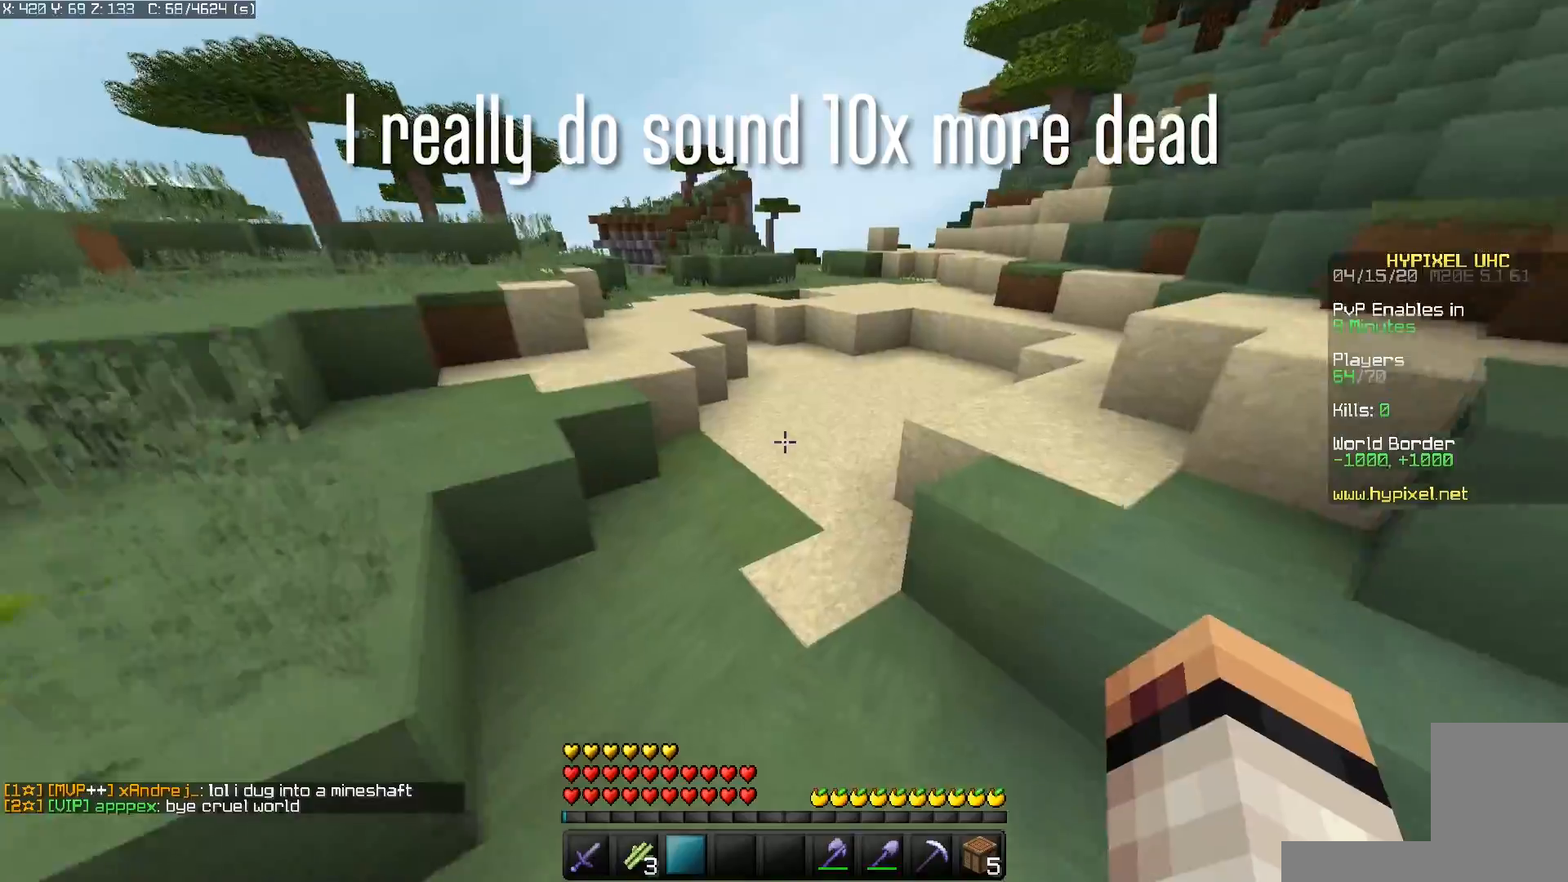
{"keys": ["space", "w"], "mouse": [], "events": []}
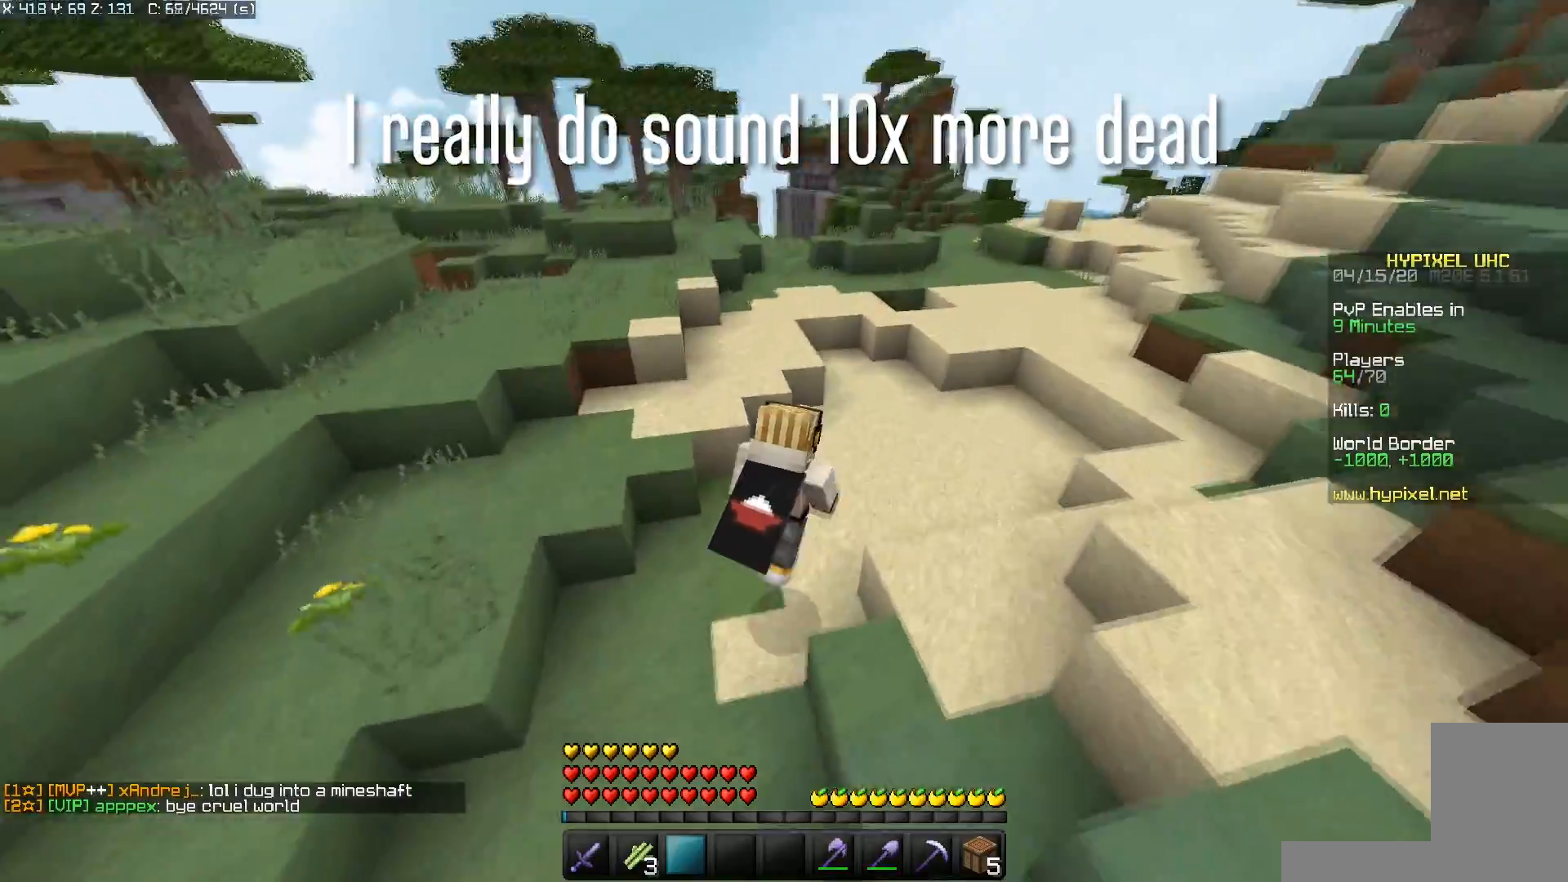
{"keys": ["space", "w"], "mouse": [], "events": []}
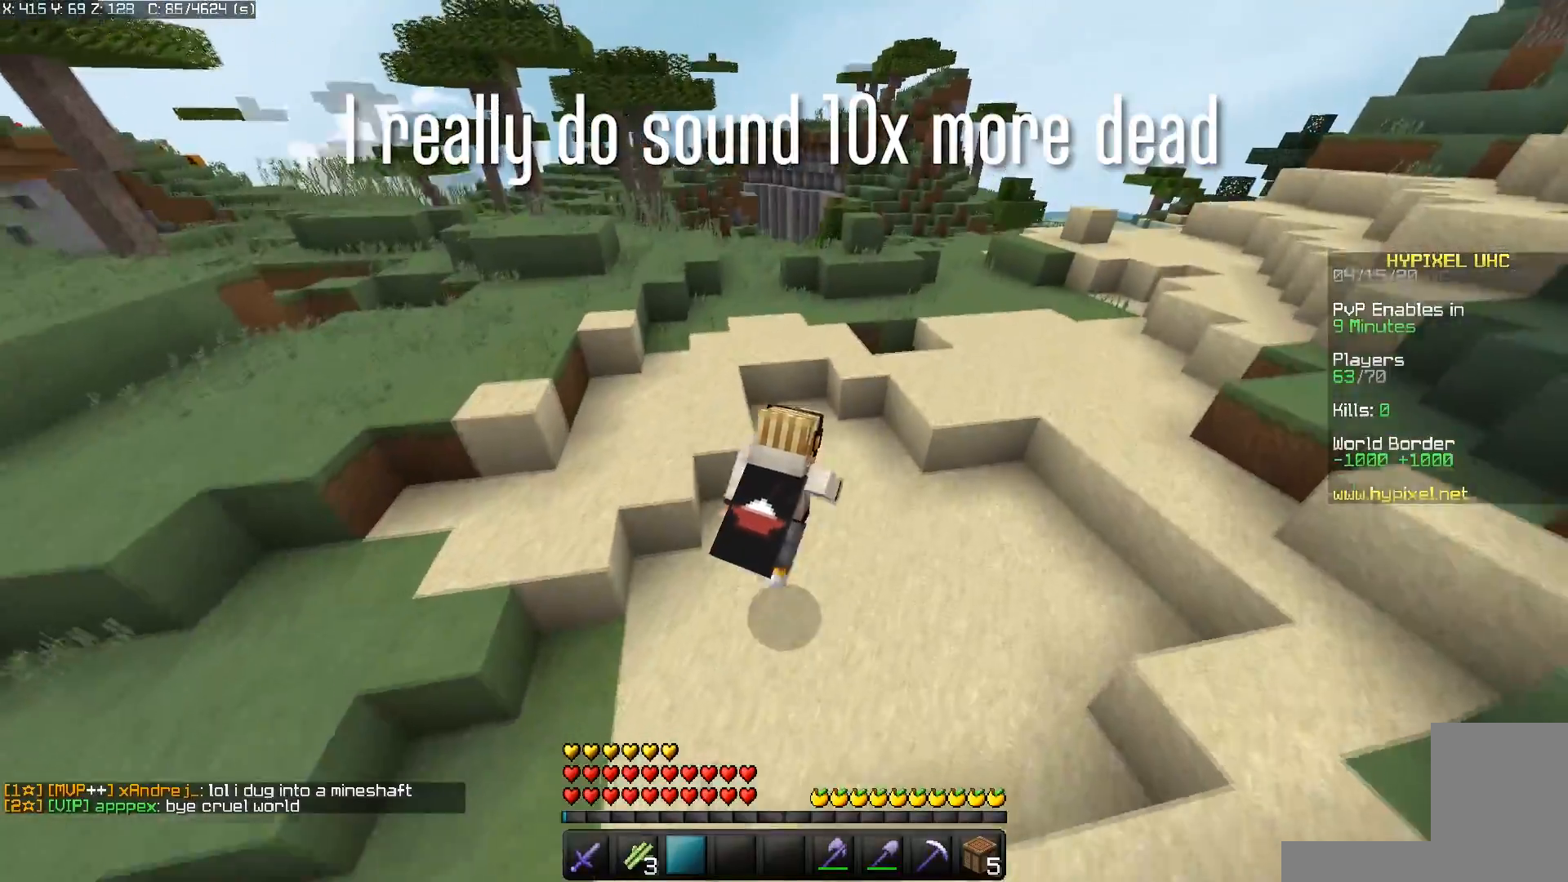
{"keys": ["space", "w"], "mouse": [], "events": []}
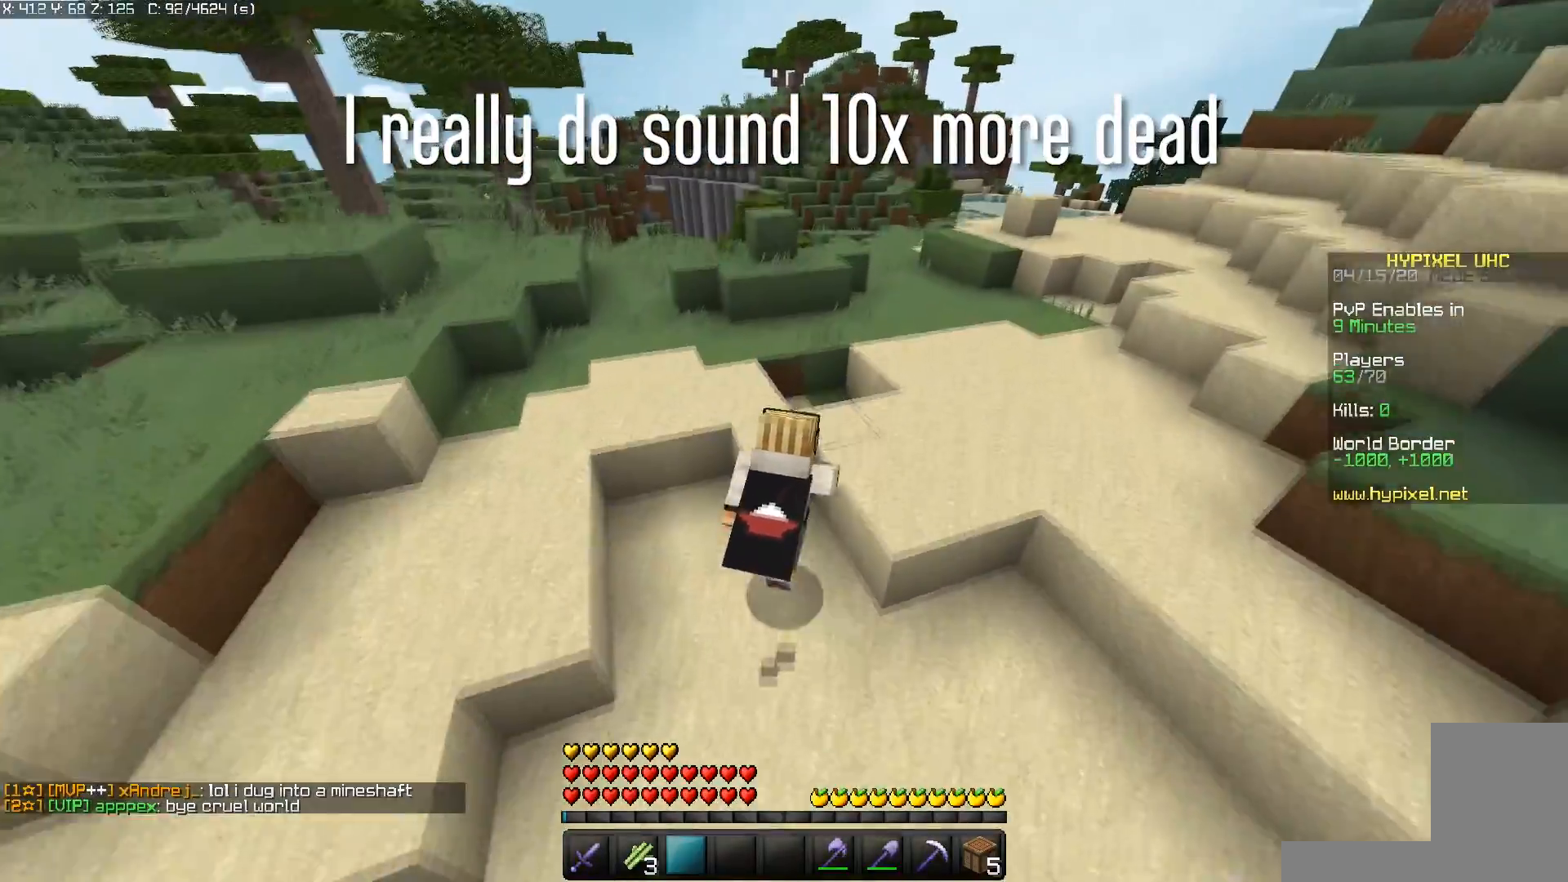
{"keys": ["d", "space", "w"], "mouse": [], "events": [[117, "d", "down"]]}
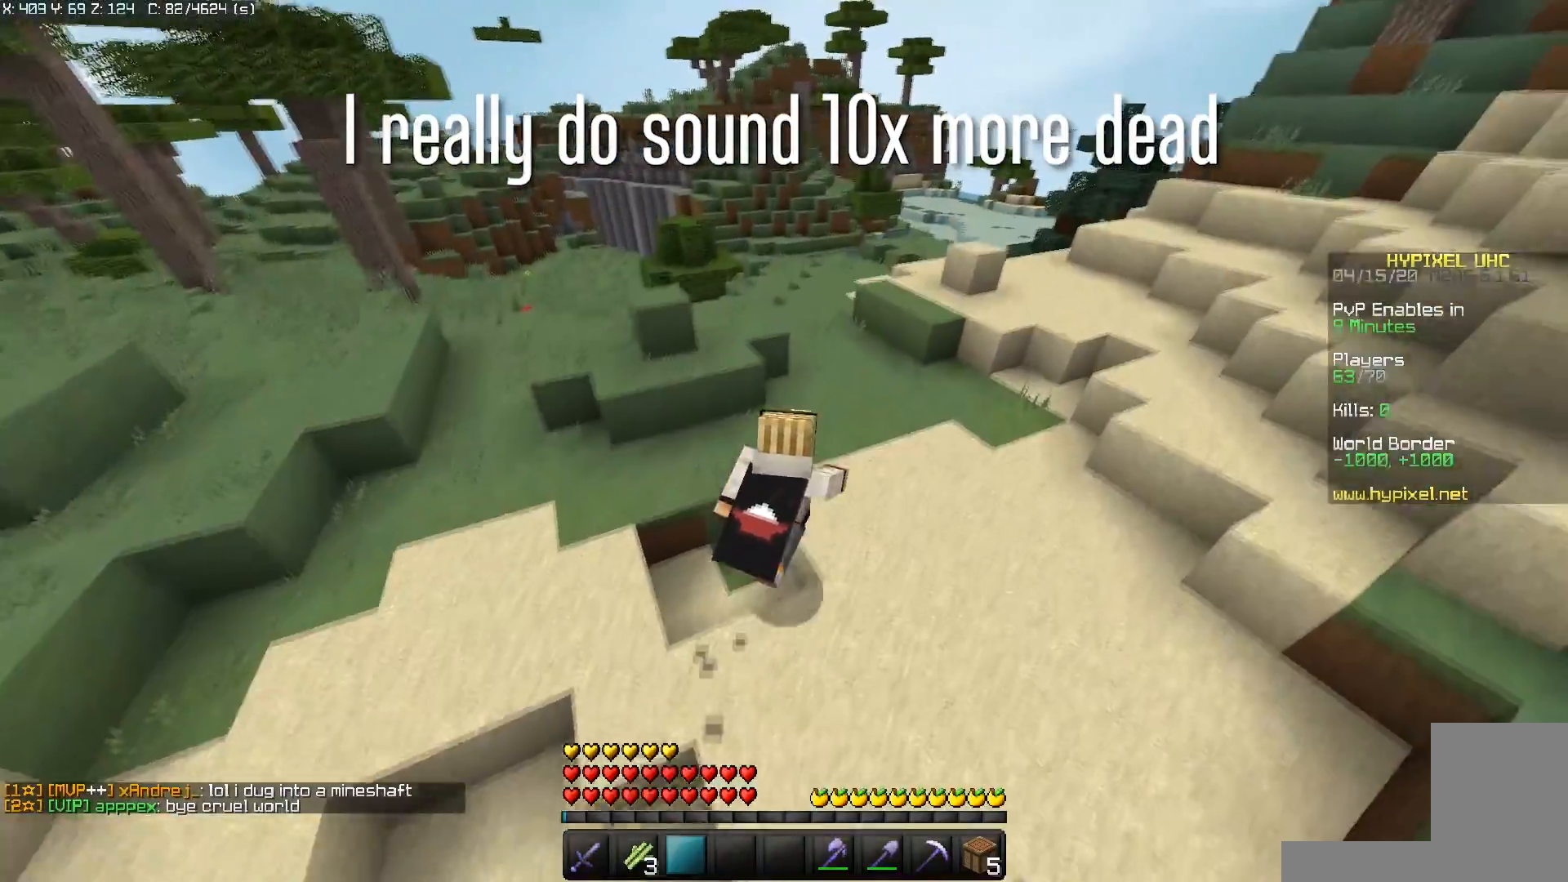
{"keys": ["a", "space", "w"], "mouse": [], "events": [[133, "d", "up"], [467, "a", "down"]]}
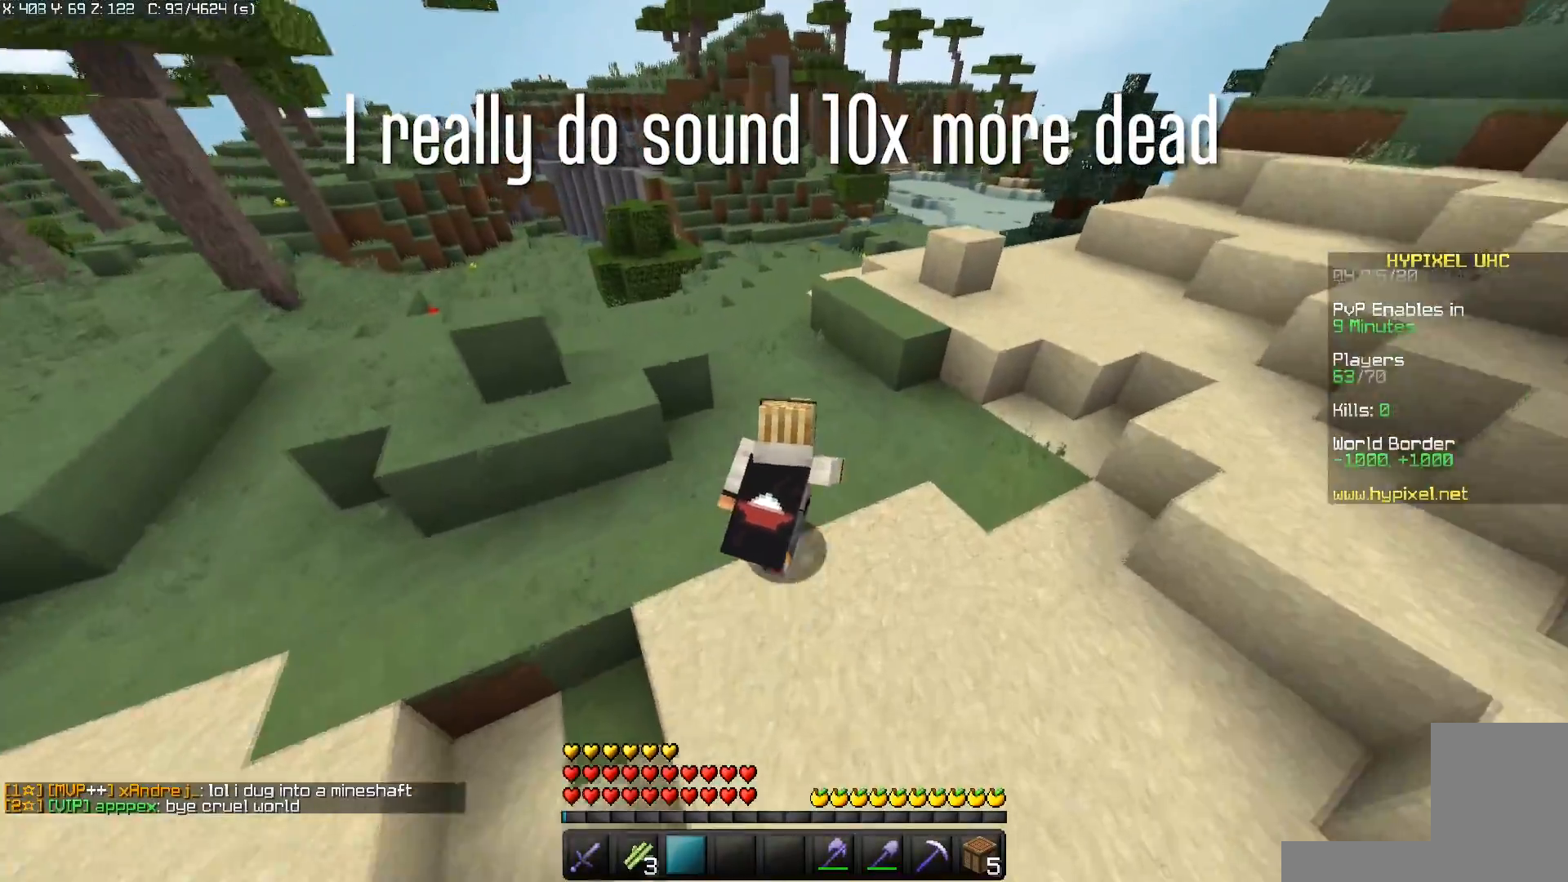
{"keys": ["space", "w"], "mouse": [], "events": [[333, "a", "up"]]}
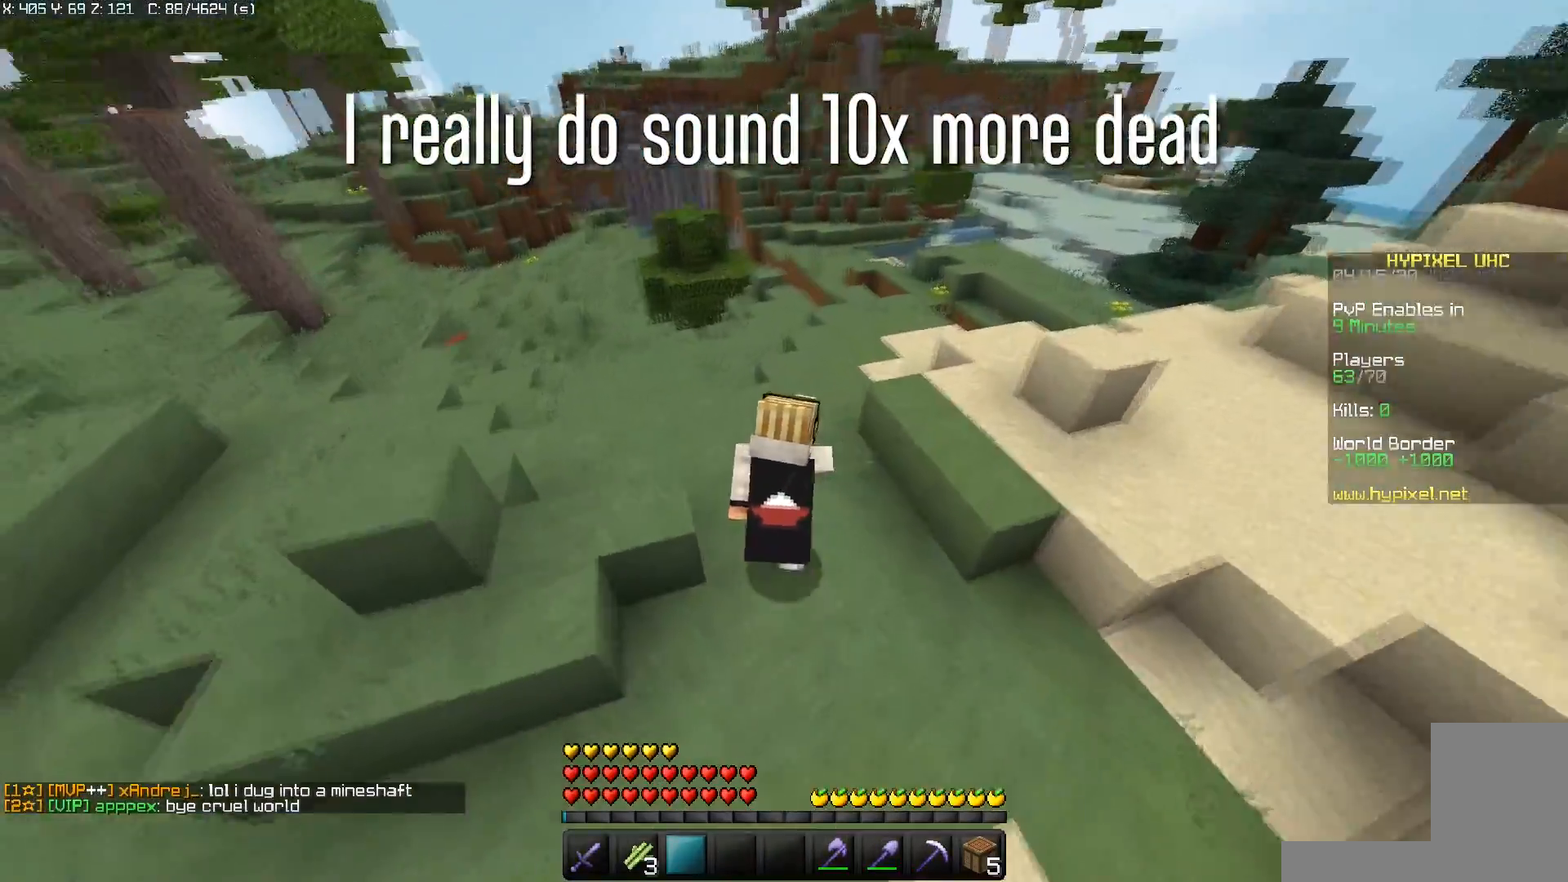
{"keys": ["space", "w"], "mouse": [], "events": []}
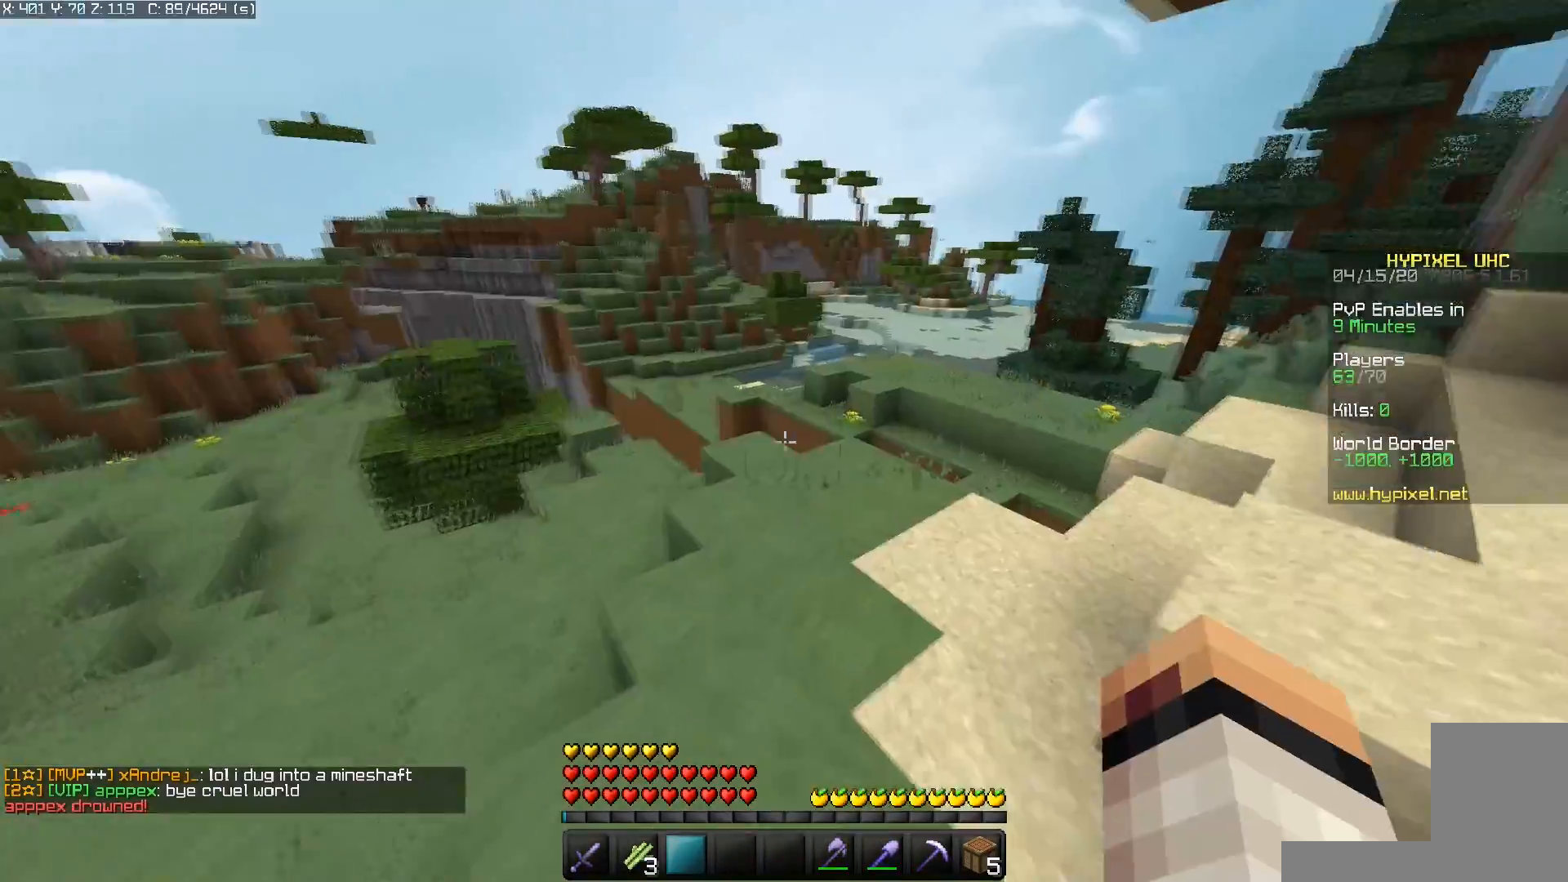
{"keys": ["space", "w"], "mouse": [], "events": []}
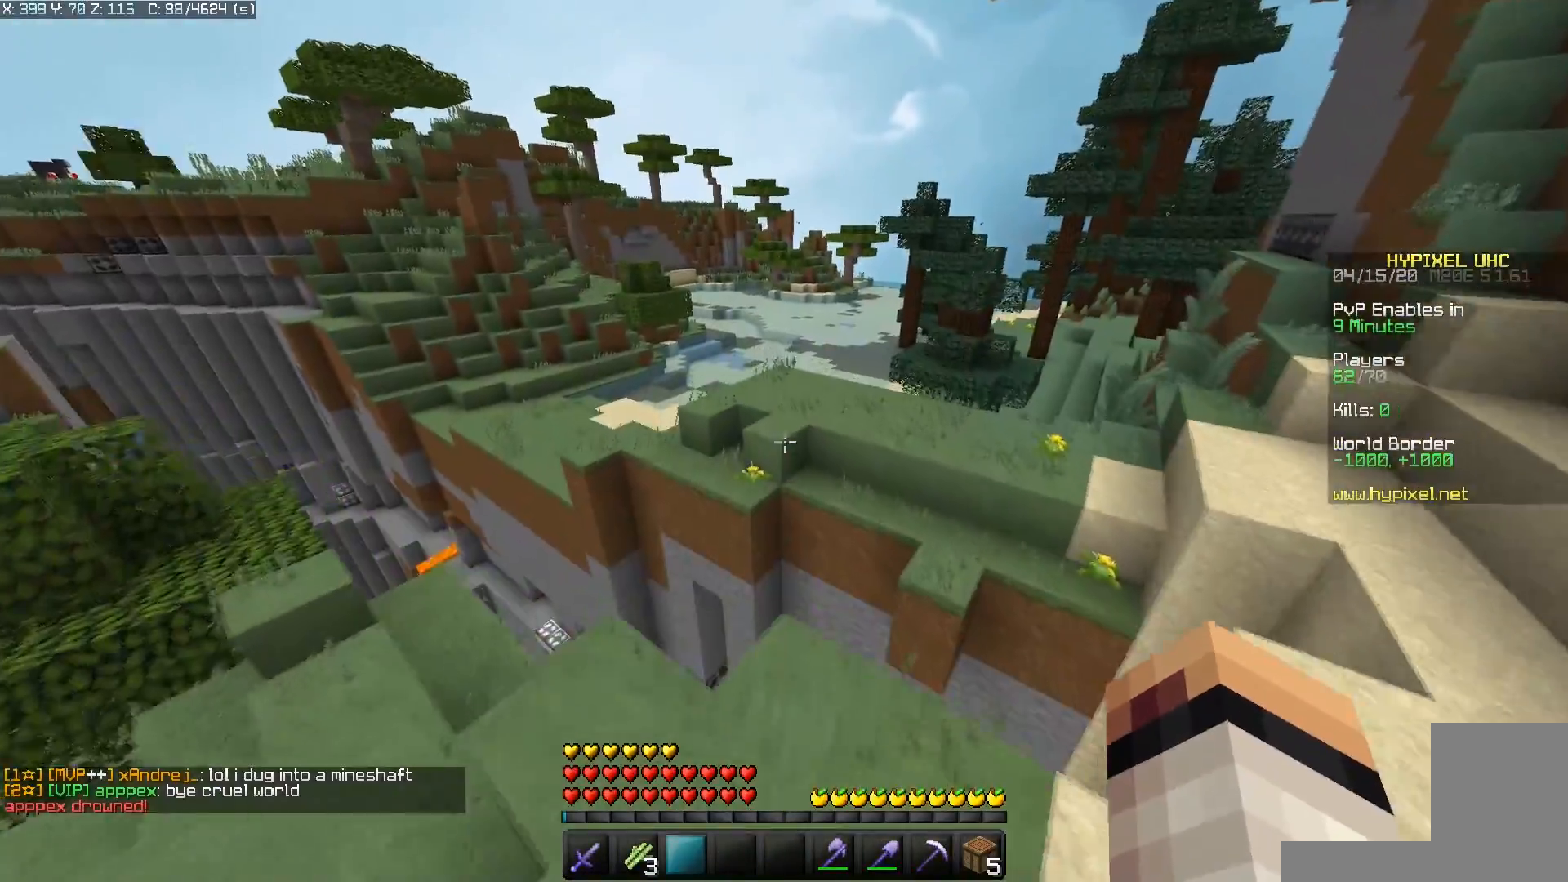
{"keys": ["d", "space", "w"], "mouse": [], "events": [[33, "space", "up"], [317, "d", "down"], [317, "space", "down"]]}
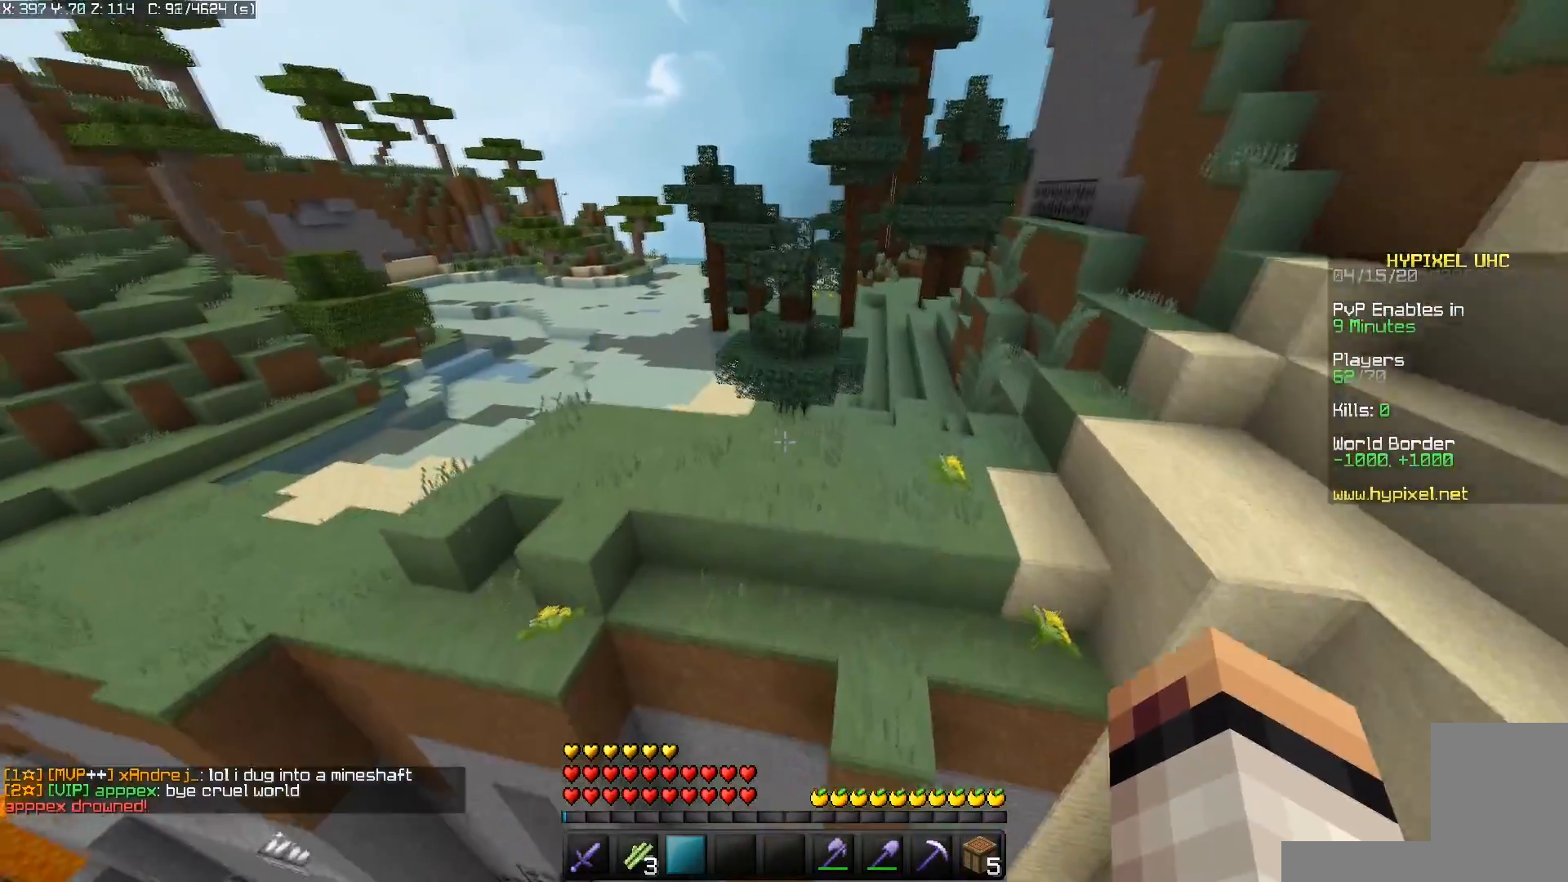
{"keys": ["a", "space", "w"], "mouse": [], "events": [[183, "space", "up"], [267, "space", "down"], [283, "d", "up"], [417, "a", "down"]]}
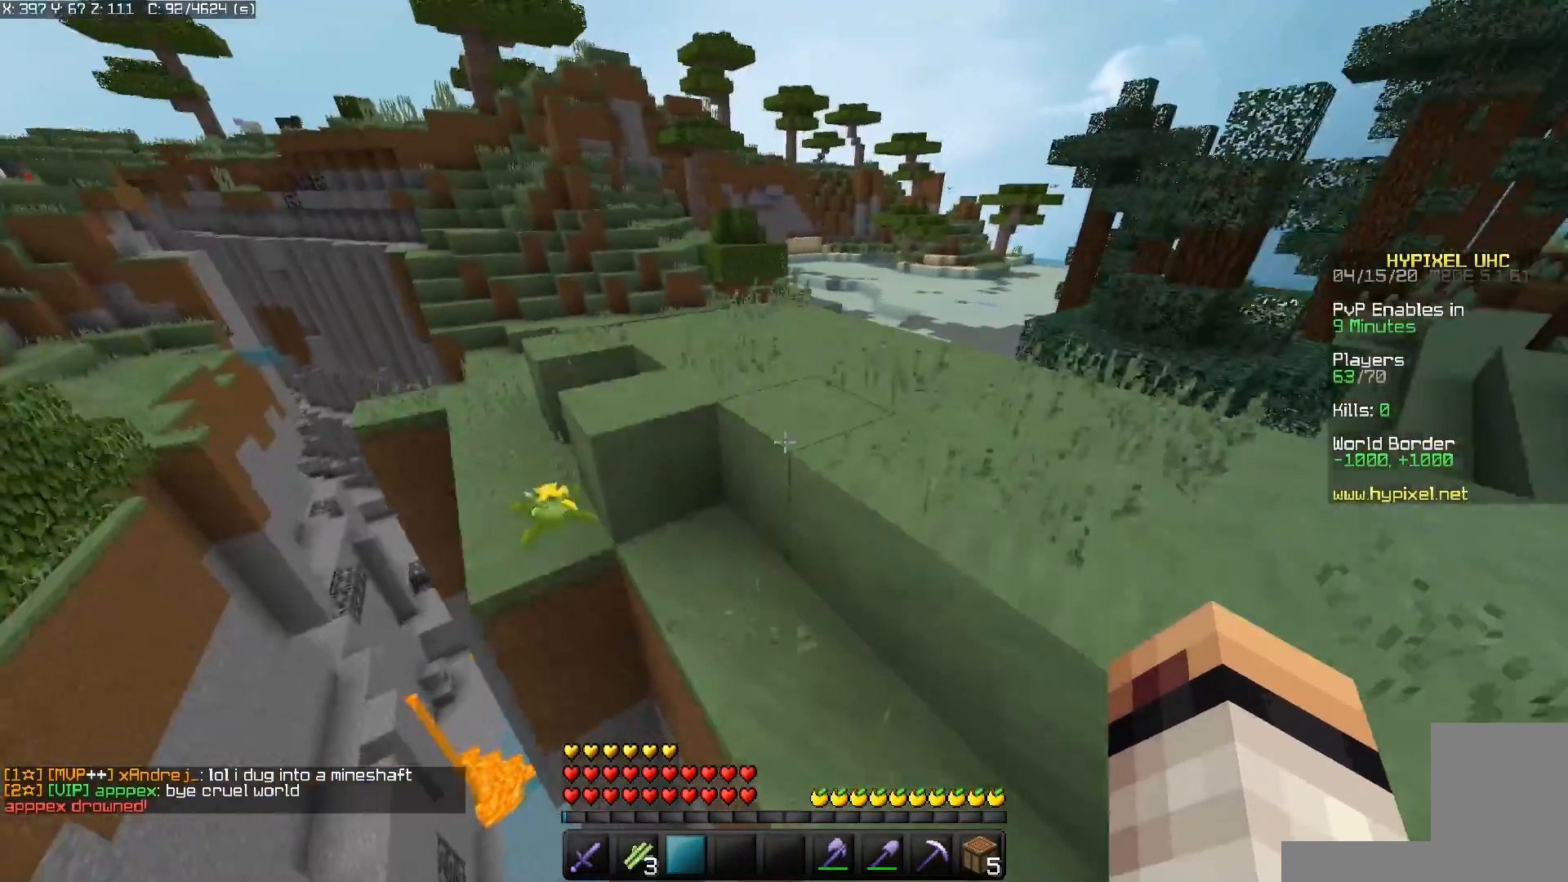
{"keys": ["d", "space", "w"], "mouse": [], "events": [[200, "a", "up"], [317, "d", "down"]]}
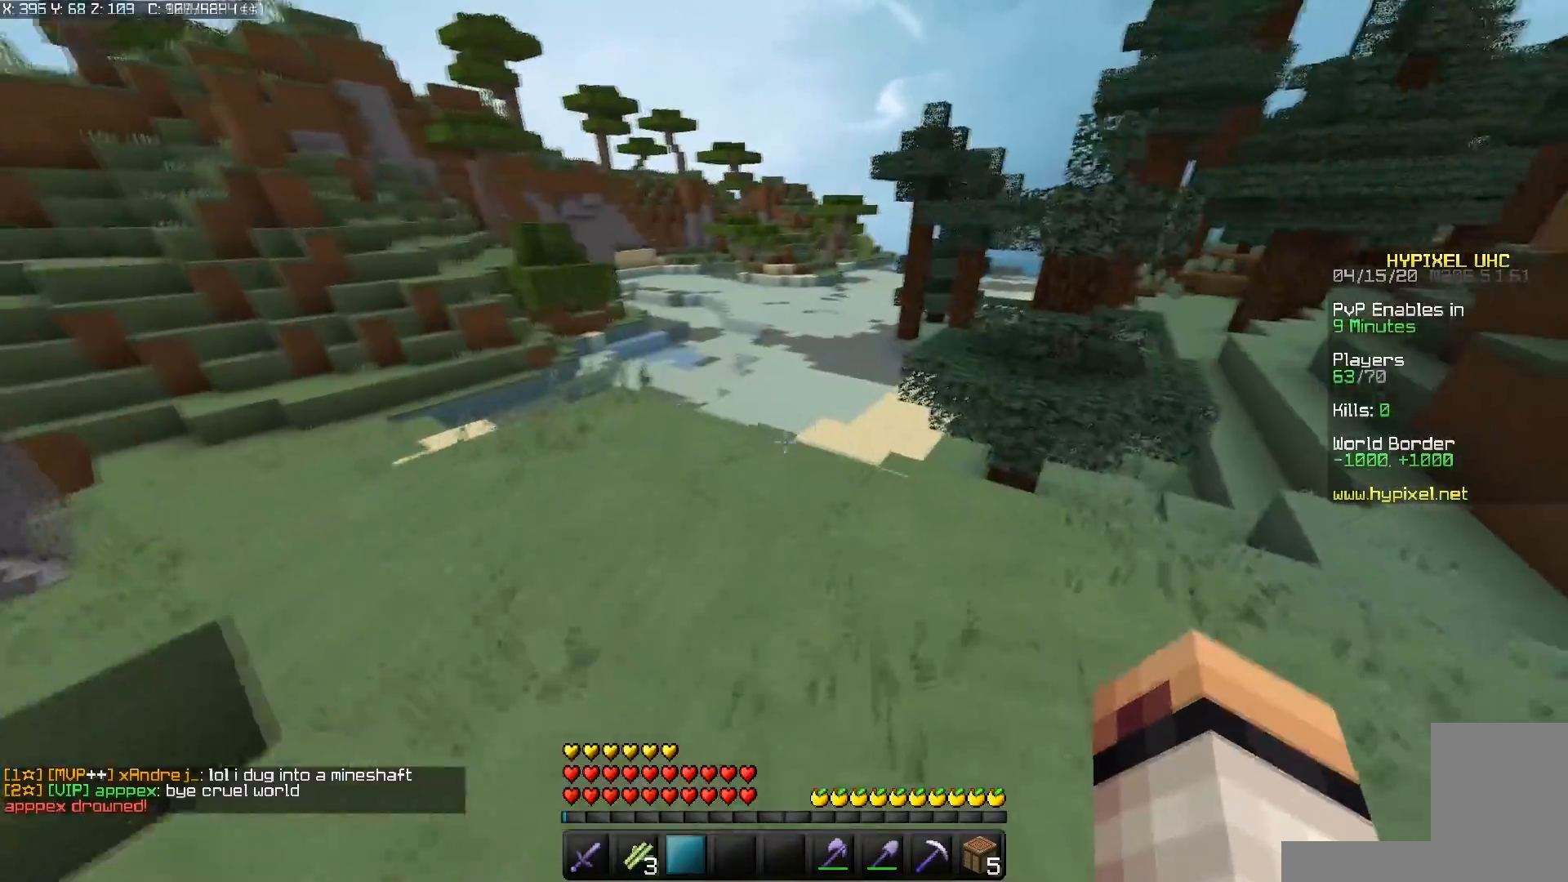
{"keys": ["space", "w"], "mouse": [], "events": [[183, "d", "up"]]}
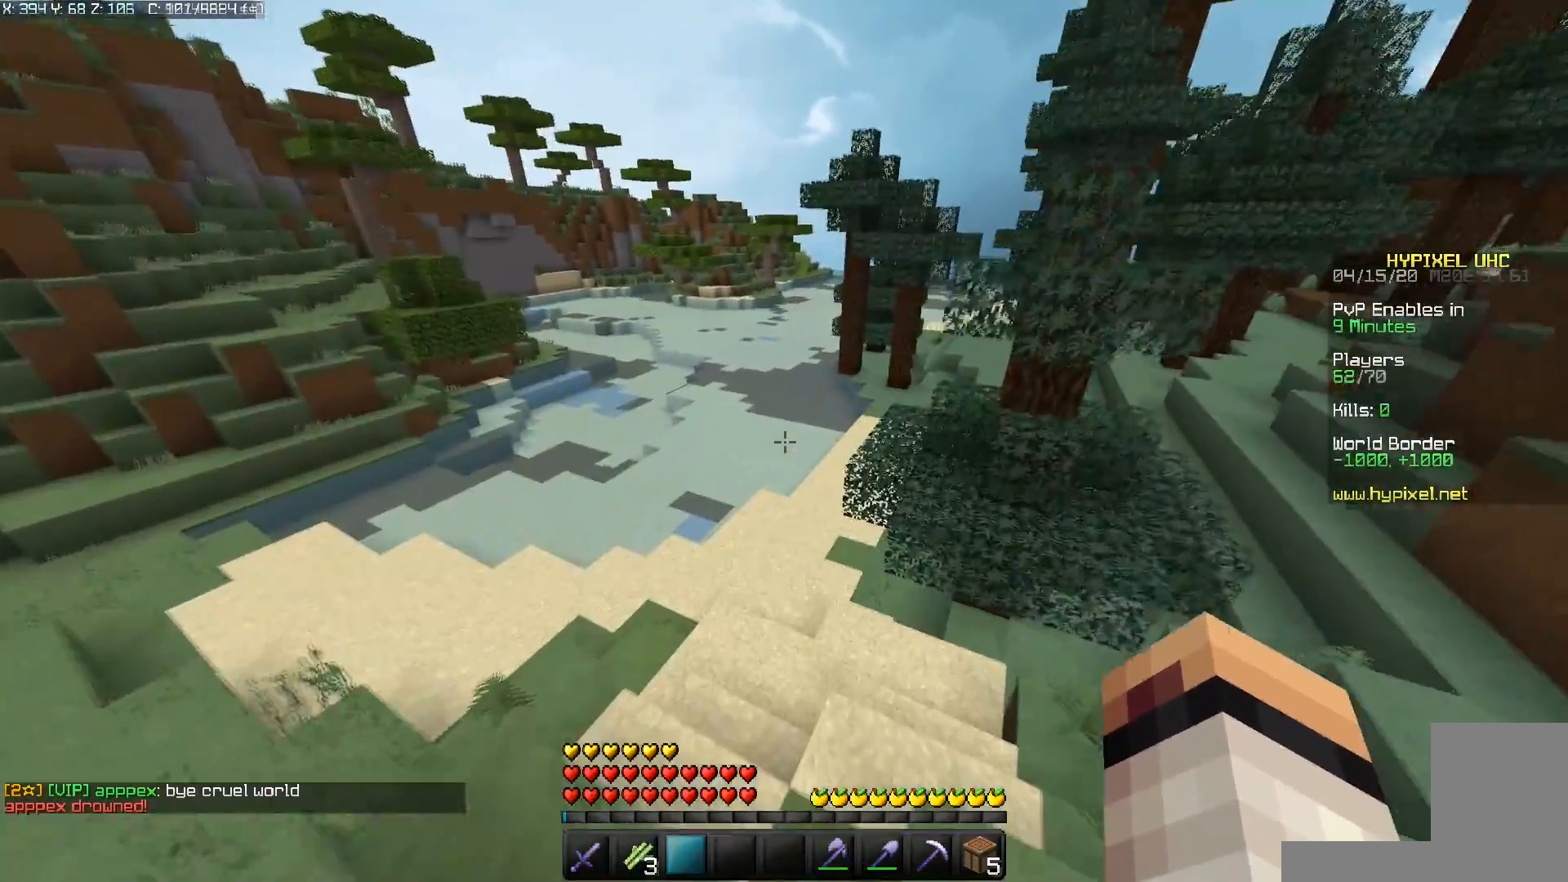
{"keys": ["w"], "mouse": [], "events": [[83, "space", "up"]]}
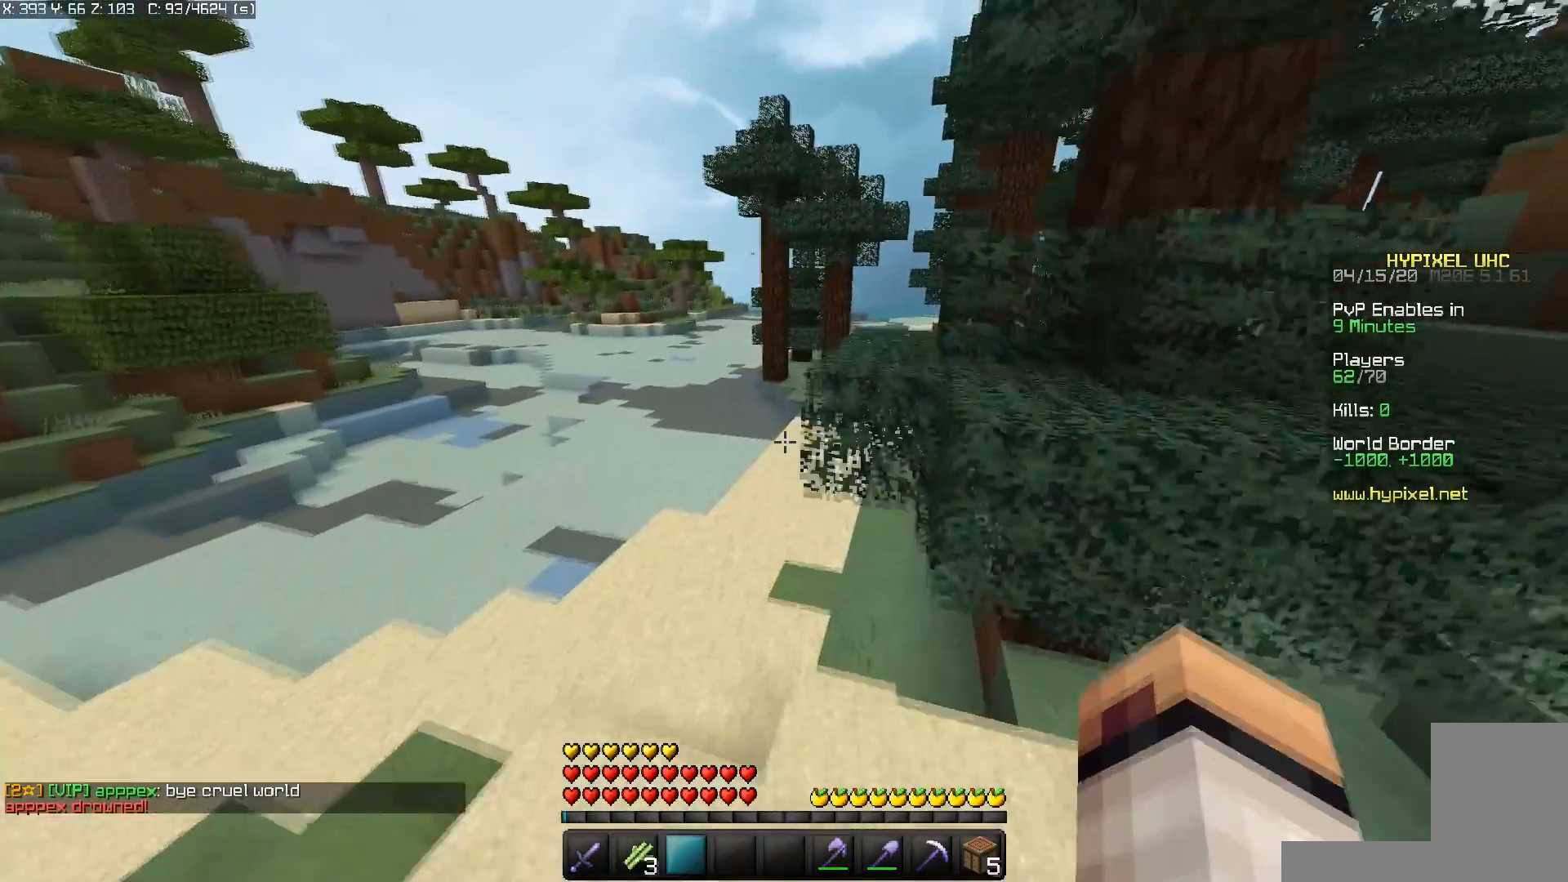
{"keys": ["d", "w"], "mouse": [], "events": [[267, "d", "down"]]}
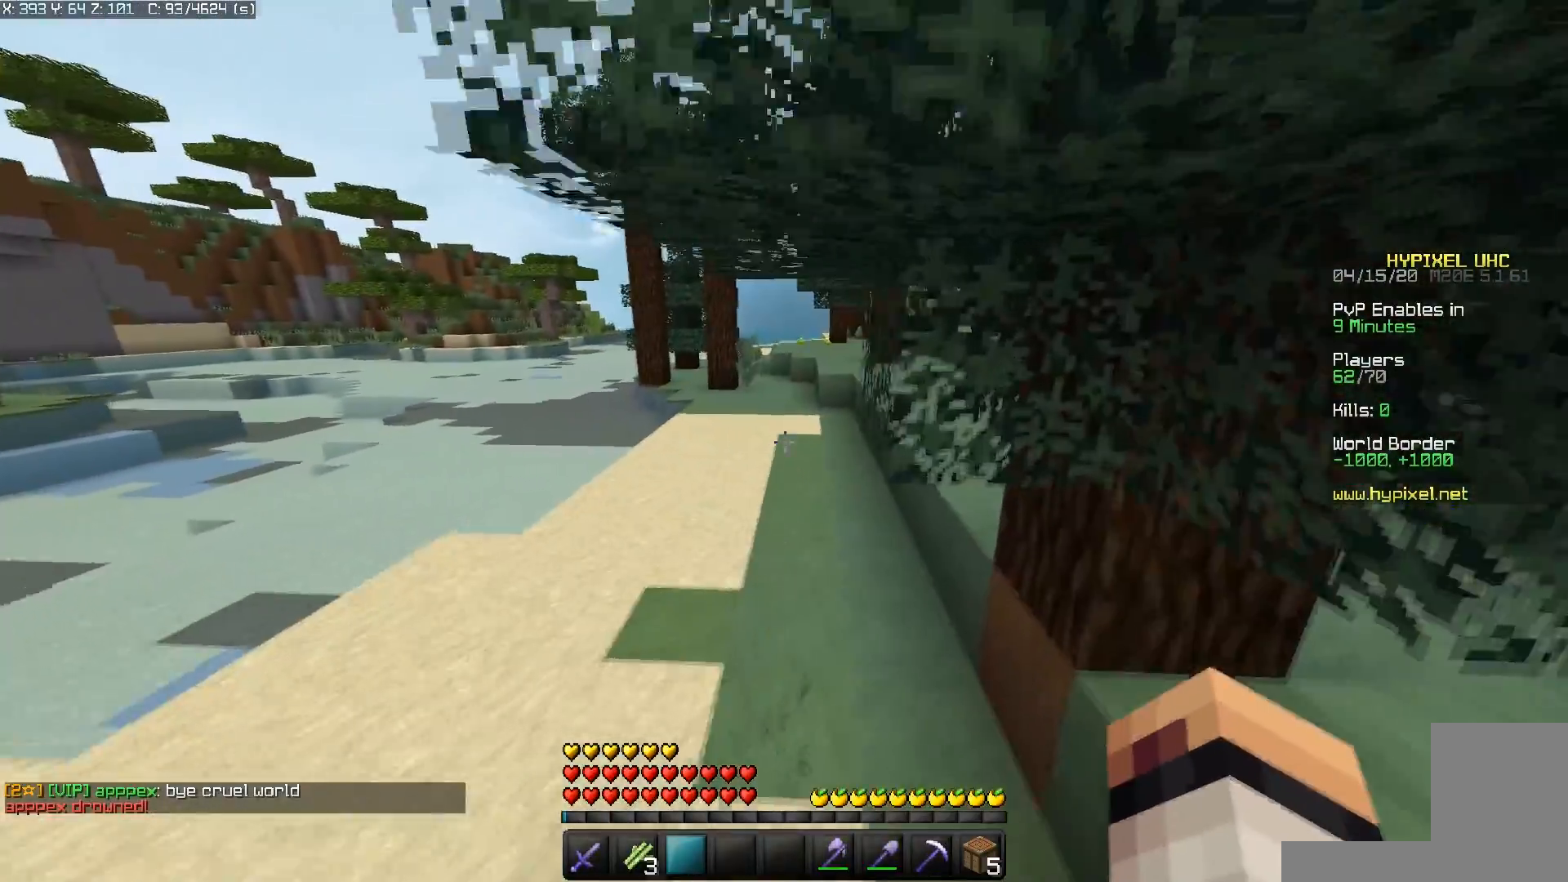
{"keys": ["space", "w"], "mouse": [], "events": [[83, "d", "up"], [117, "space", "down"]]}
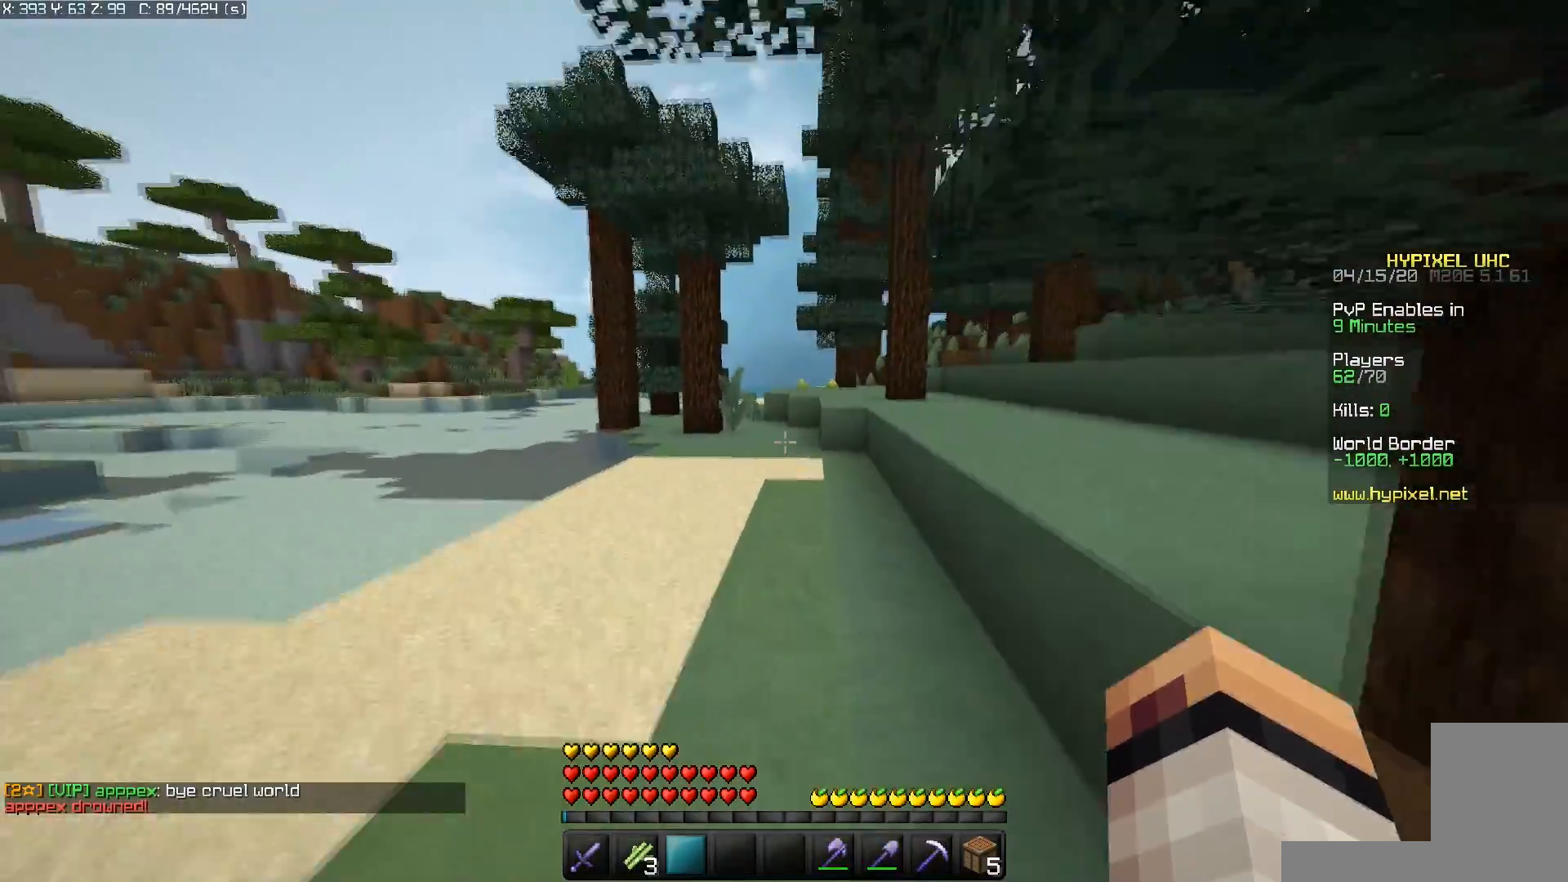
{"keys": ["space", "w"], "mouse": [], "events": []}
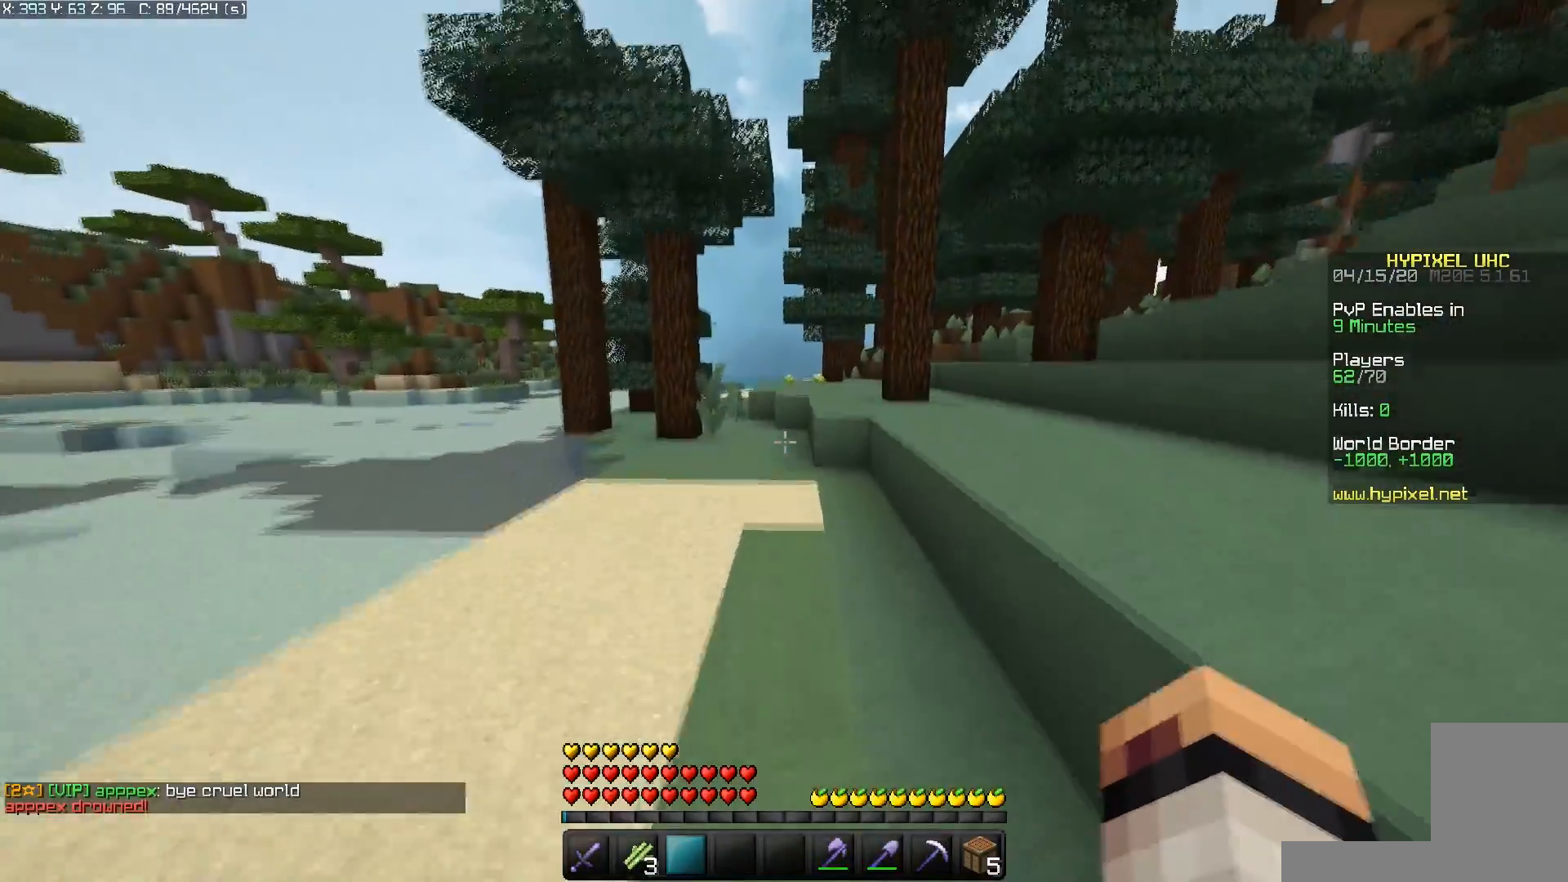
{"keys": ["space", "w"], "mouse": [], "events": []}
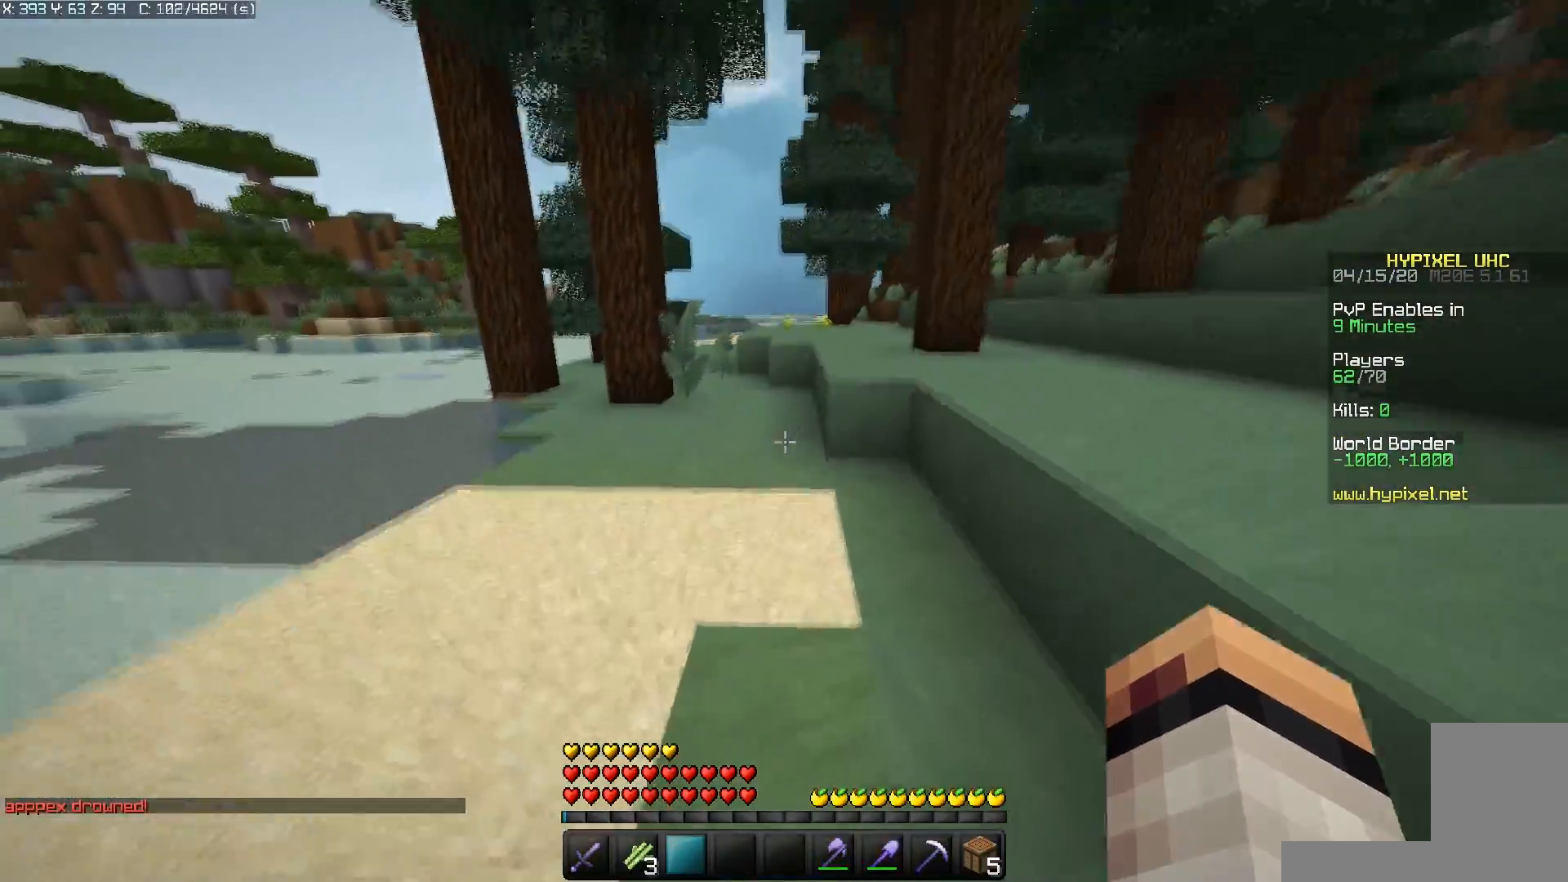
{"keys": ["space", "w"], "mouse": [], "events": []}
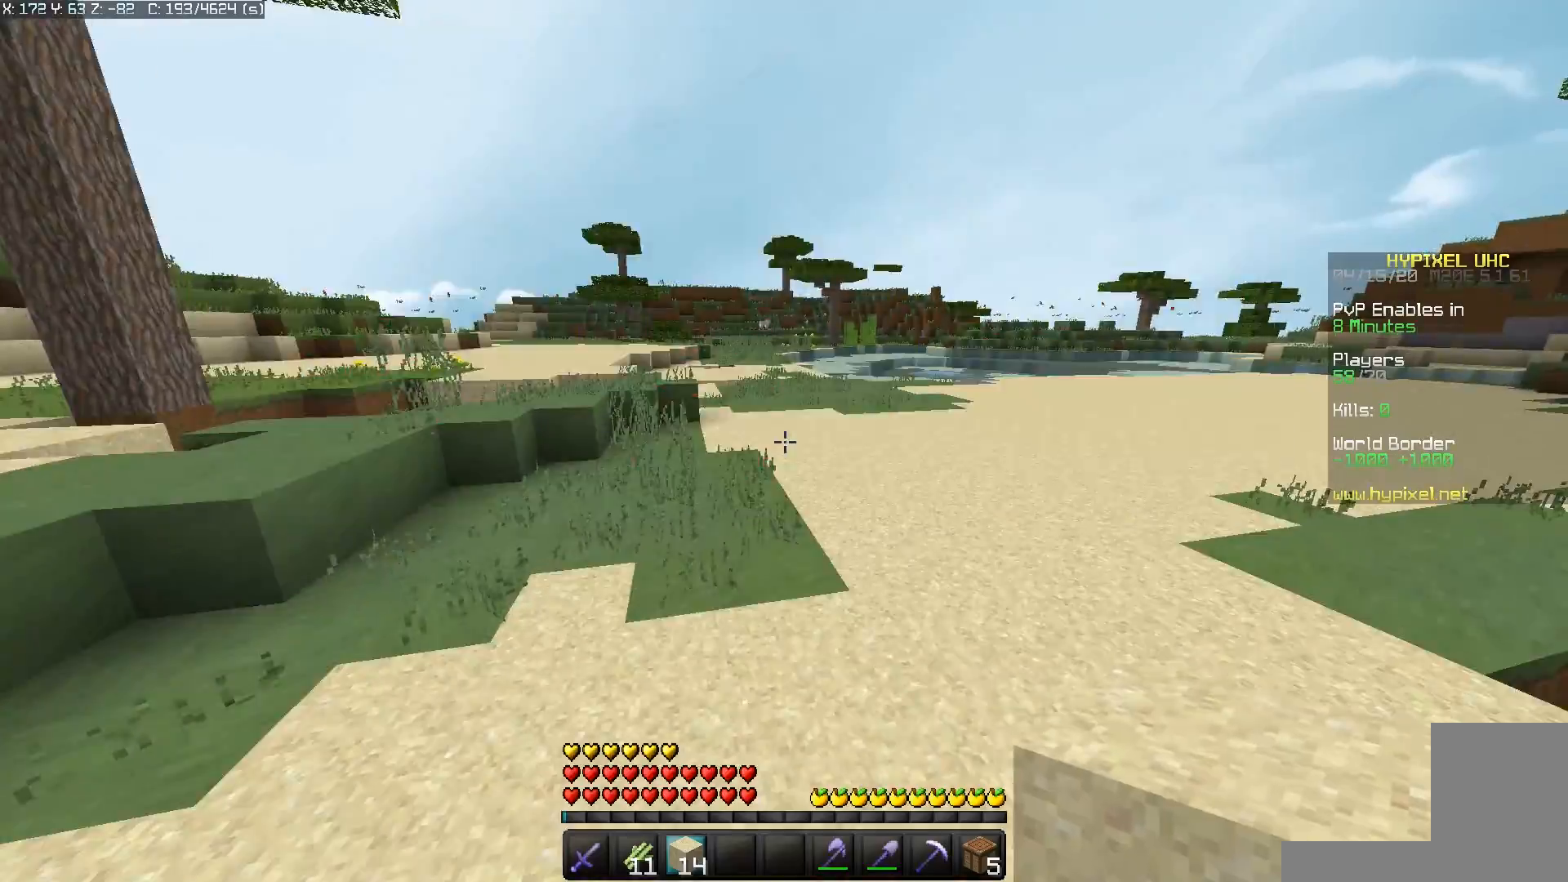
{"keys": ["space", "w"], "mouse": [], "events": []}
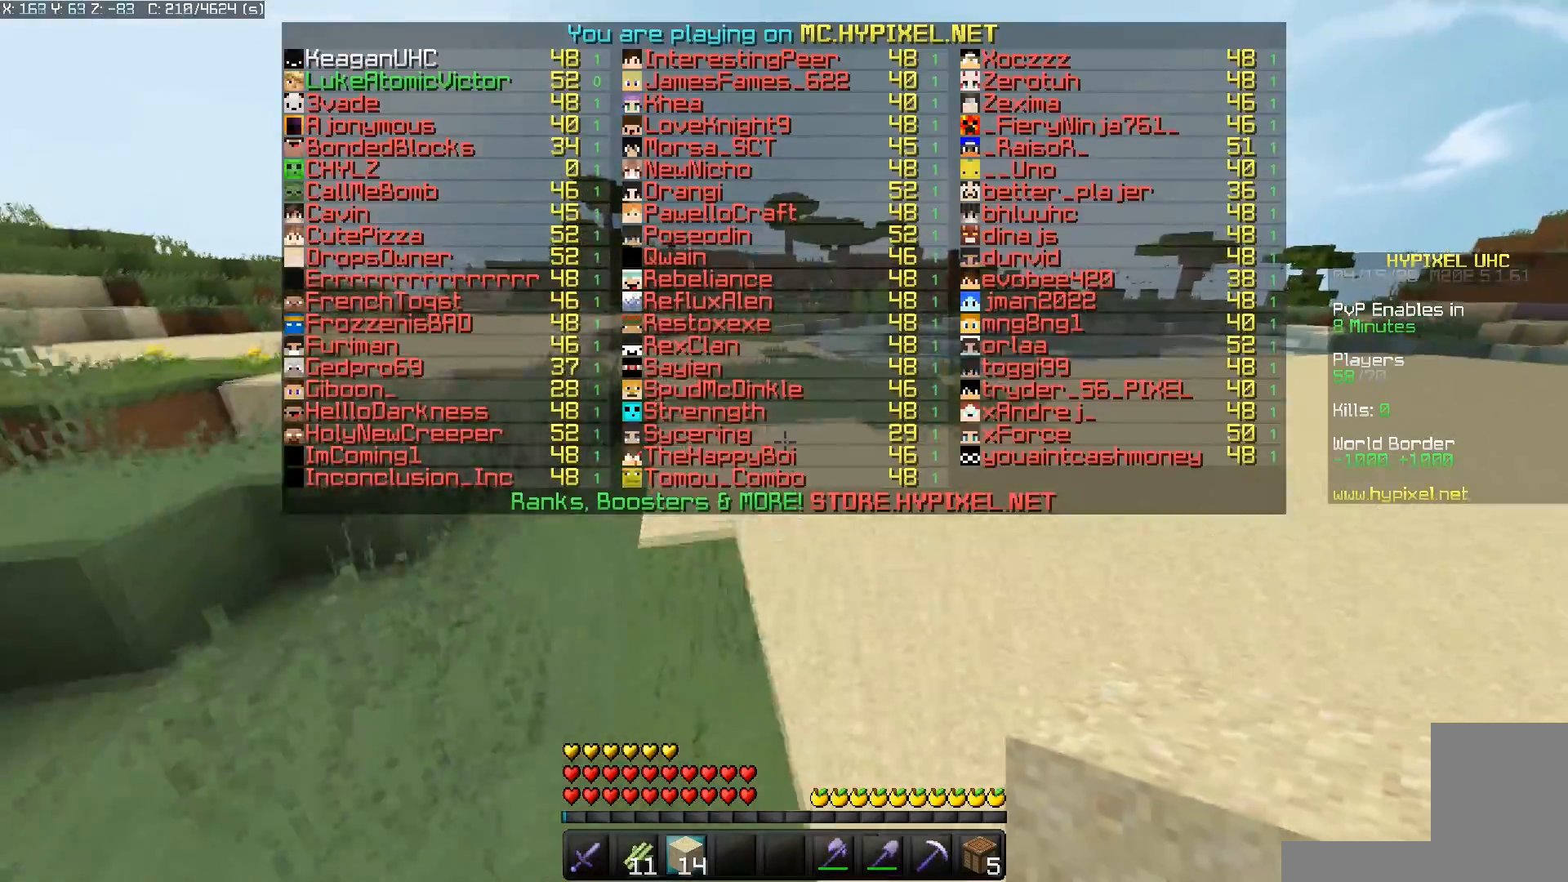
{"keys": ["space", "w"], "mouse": [], "events": []}